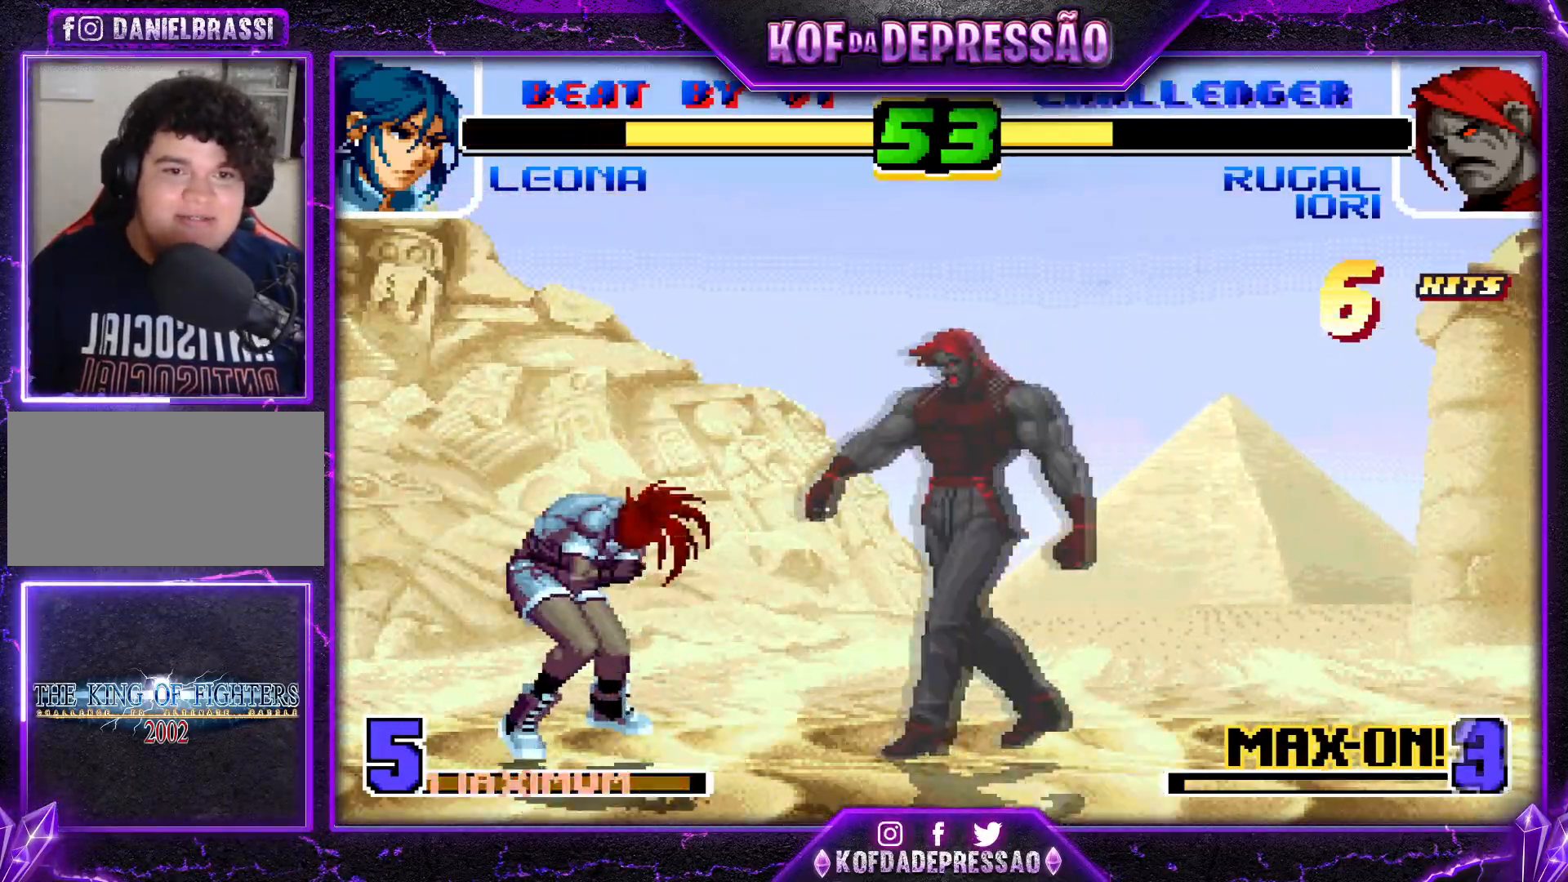
Gameplay with a controller (arcade stick); each line is a JSON object with the inputs held at the frame after it. "events" lists button and stick changes between this image and that frame as [ms after this image, input, new state], when the widget could be followed in between. Not read: L3 R3.
{"buttons": [], "left_stick": "left", "events": []}
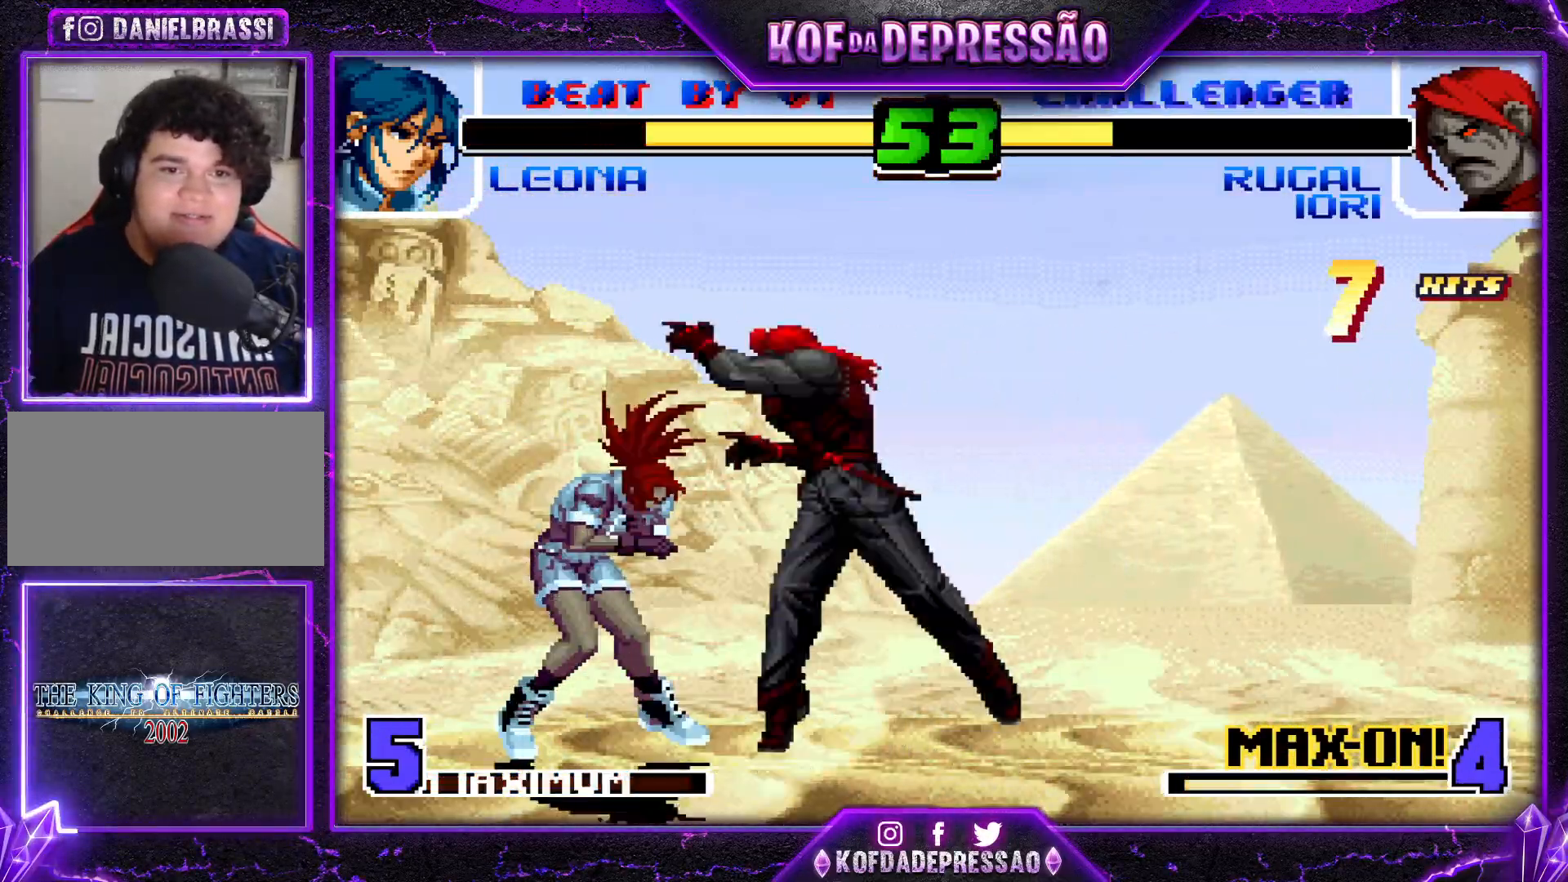
{"buttons": [], "left_stick": "left", "events": []}
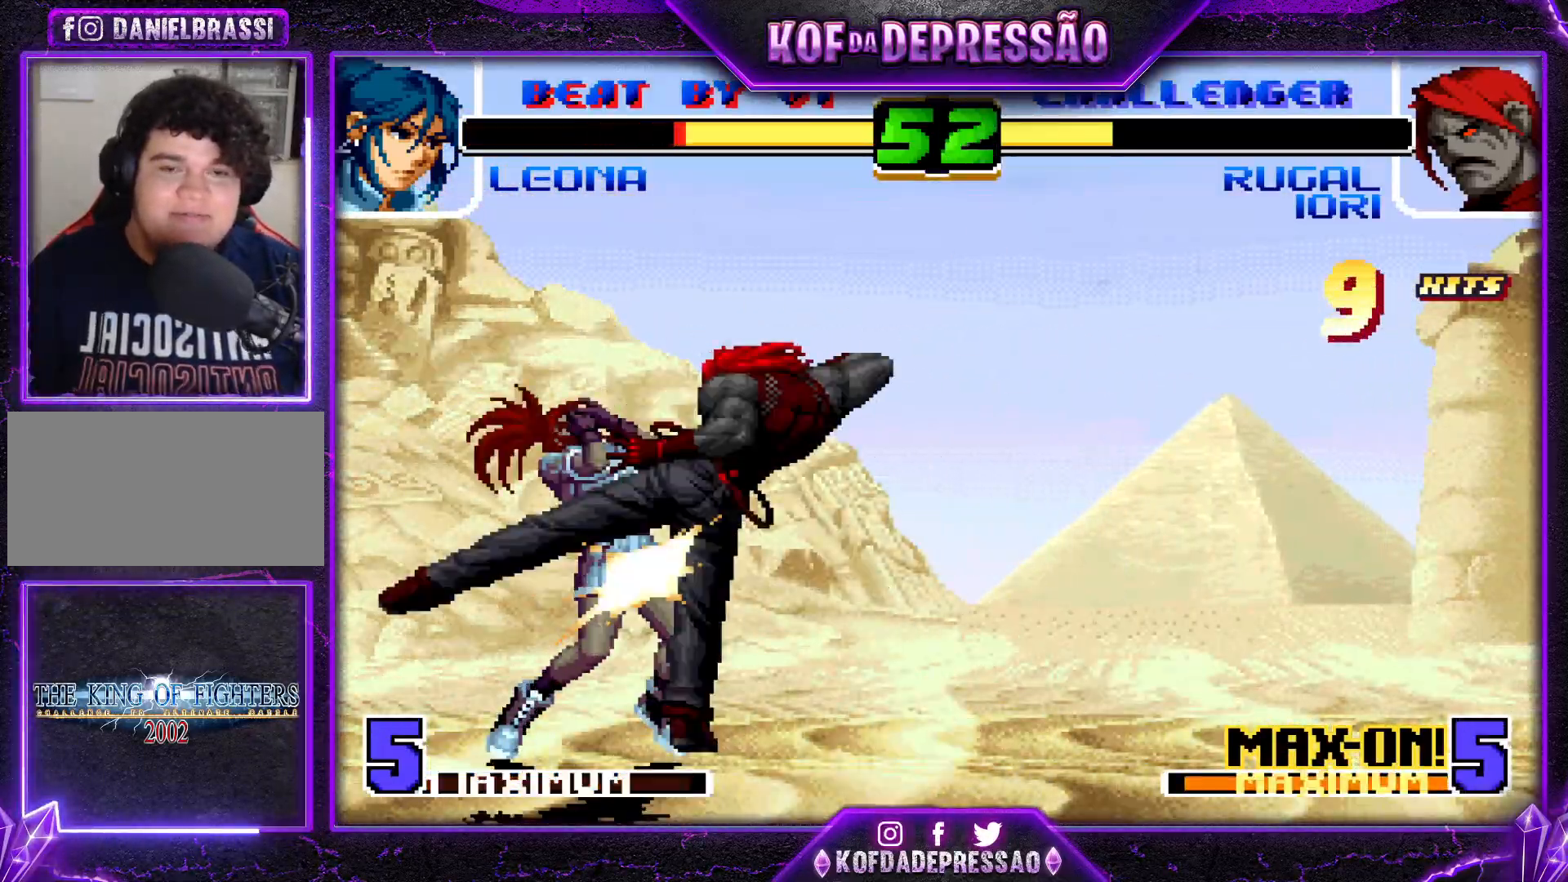
{"buttons": ["START"], "left_stick": "left", "events": [[50, "START", "down"], [100, "START", "up"], [183, "START", "down"], [267, "START", "up"], [317, "START", "down"], [434, "START", "up"], [450, "START", "down"]]}
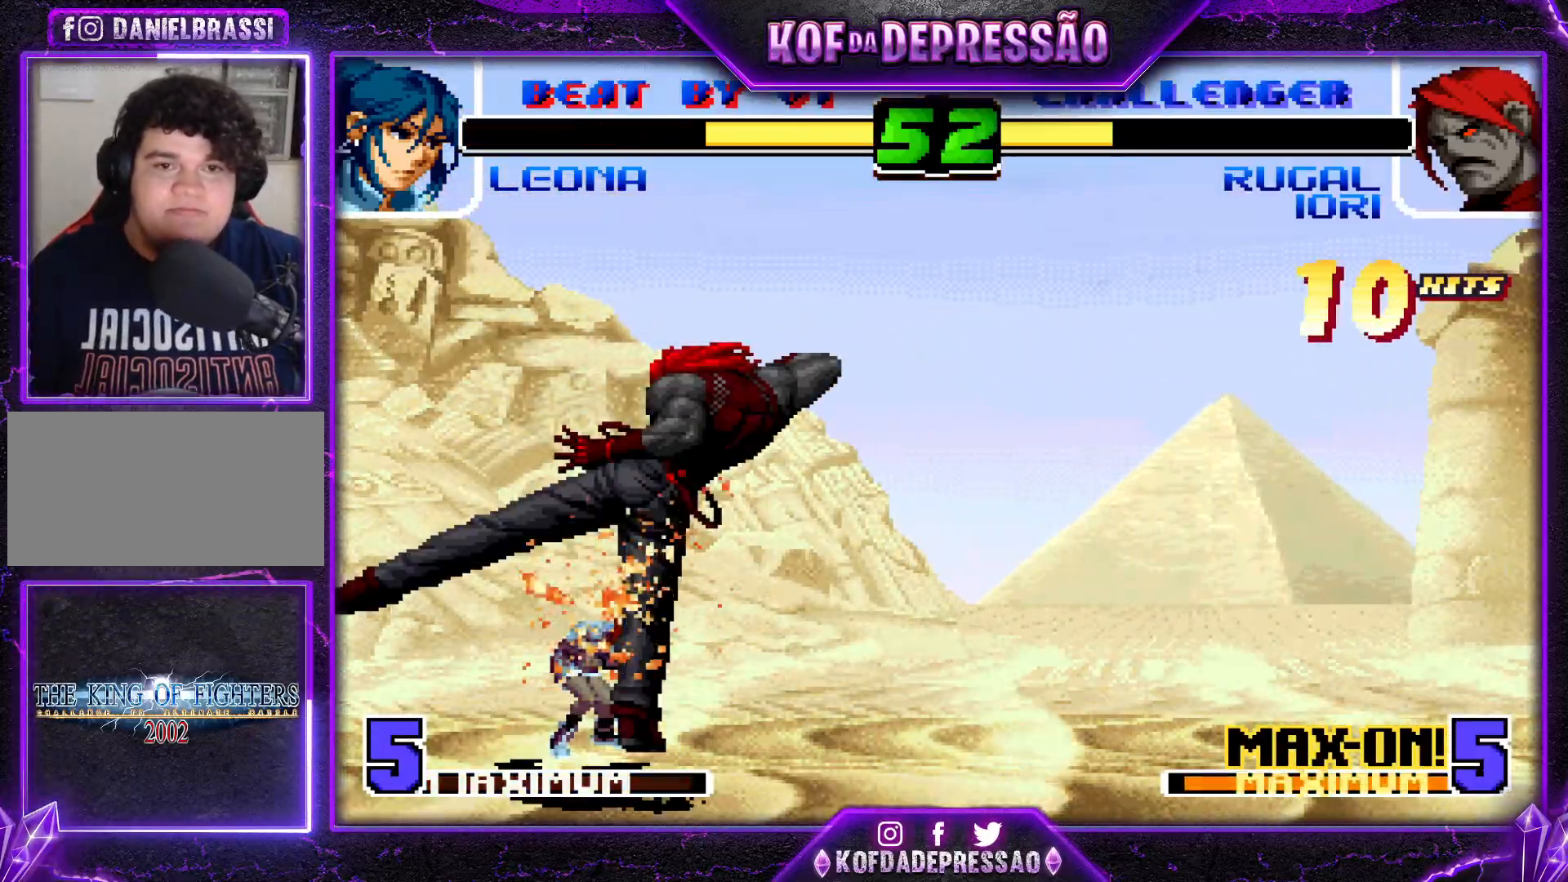
{"buttons": [], "left_stick": "left", "events": [[84, "START", "up"], [117, "START", "down"], [167, "START", "up"], [184, "START", "down"], [217, "START", "up"], [251, "START", "down"], [367, "START", "up"], [401, "START", "down"], [451, "START", "up"], [467, "START", "down"], [501, "START", "up"]]}
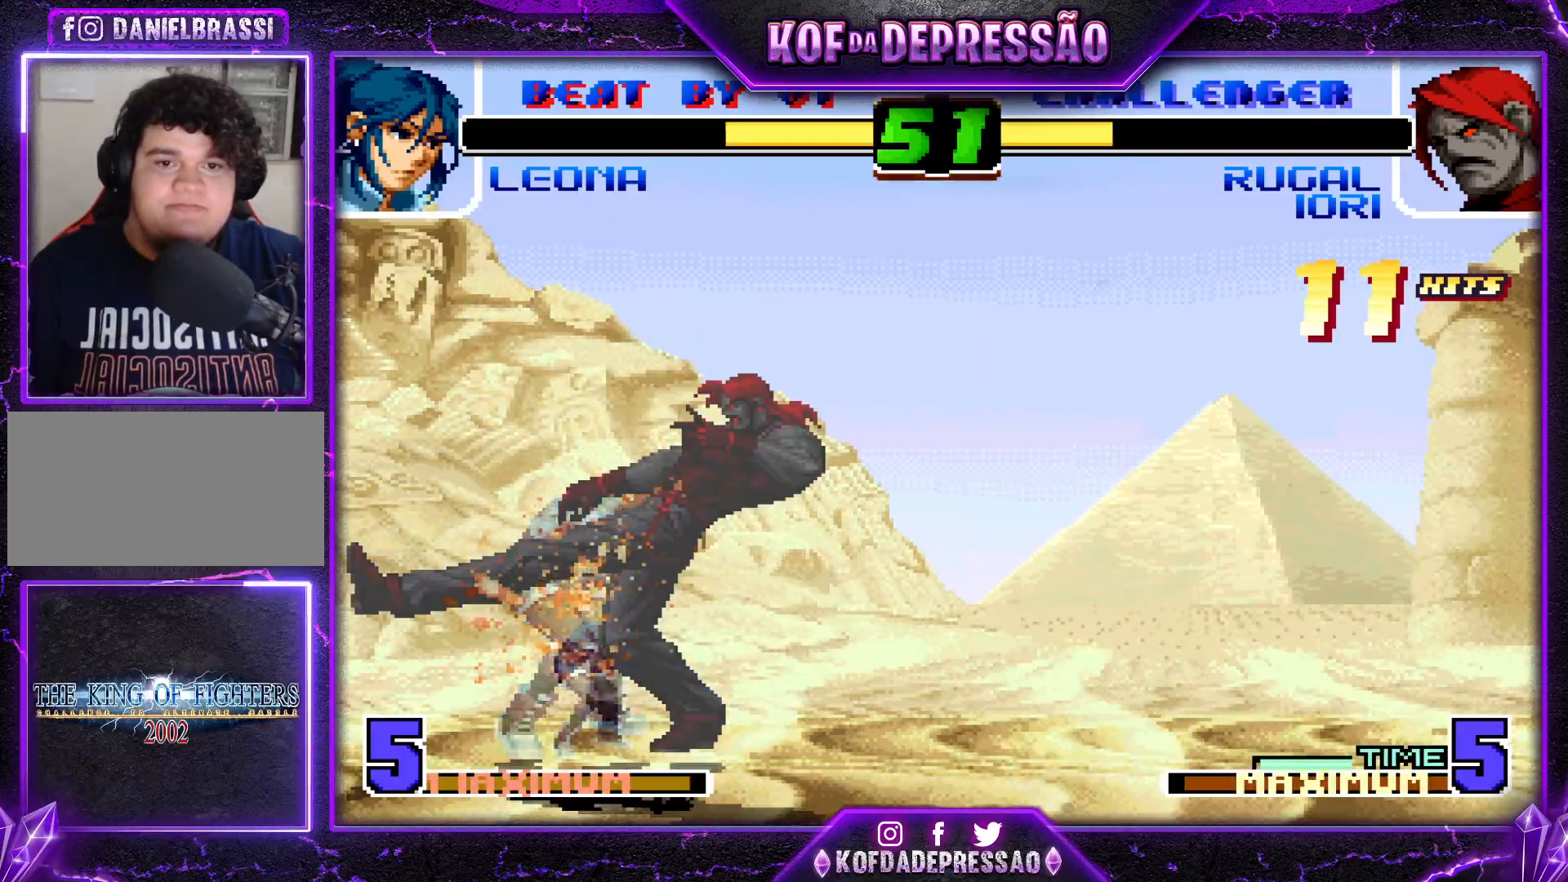
{"buttons": [], "left_stick": "left", "events": [[33, "START", "down"], [83, "START", "up"]]}
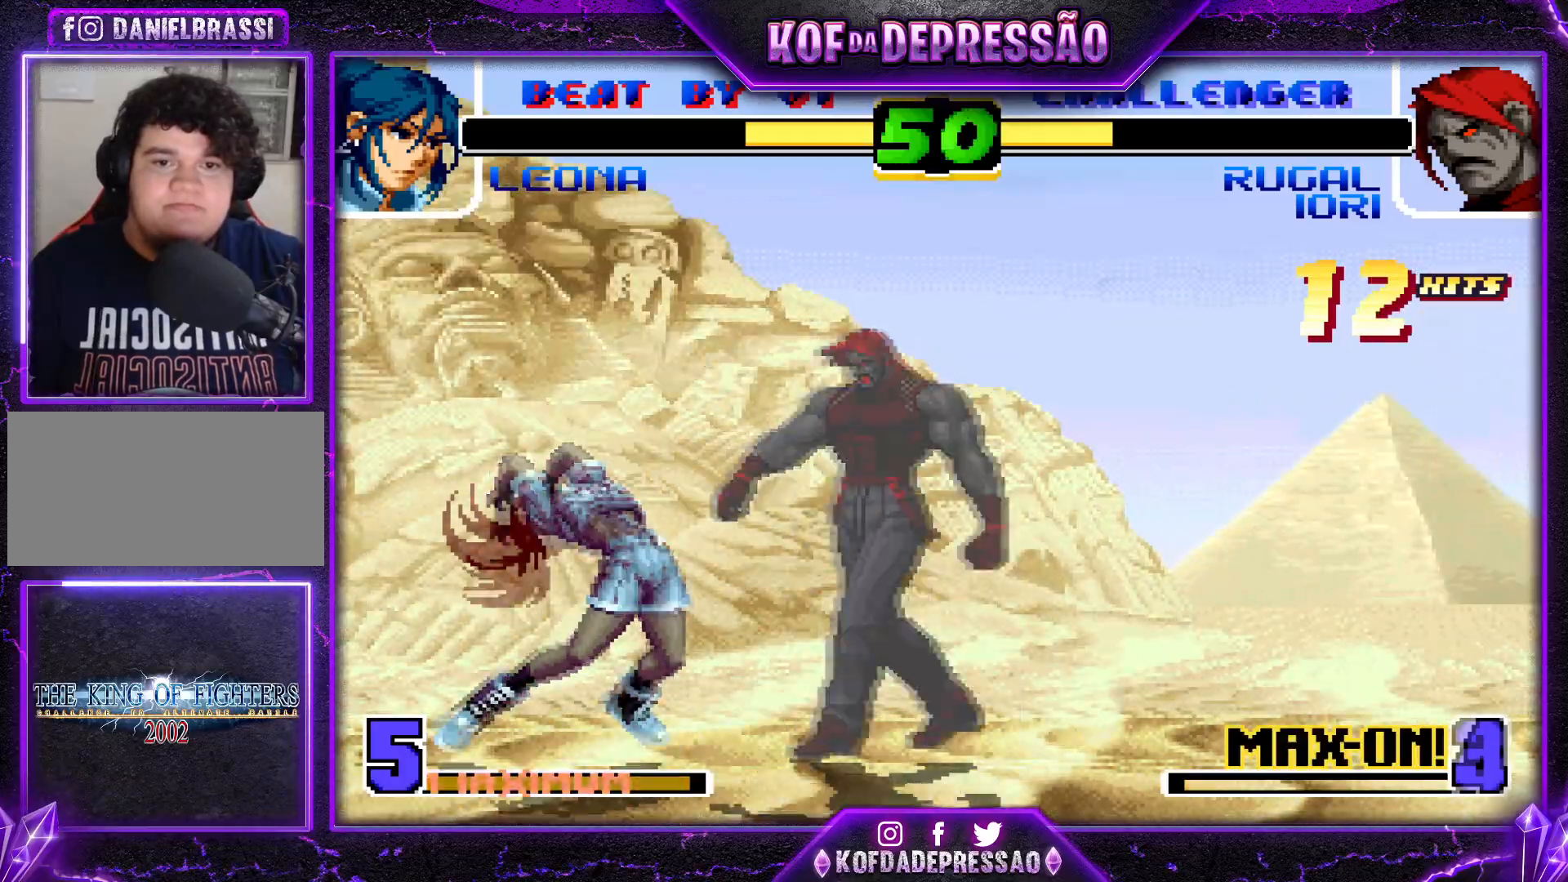
{"buttons": ["START"], "left_stick": "left", "events": [[134, "START", "down"], [367, "START", "up"], [384, "START", "down"], [434, "START", "up"], [467, "START", "down"]]}
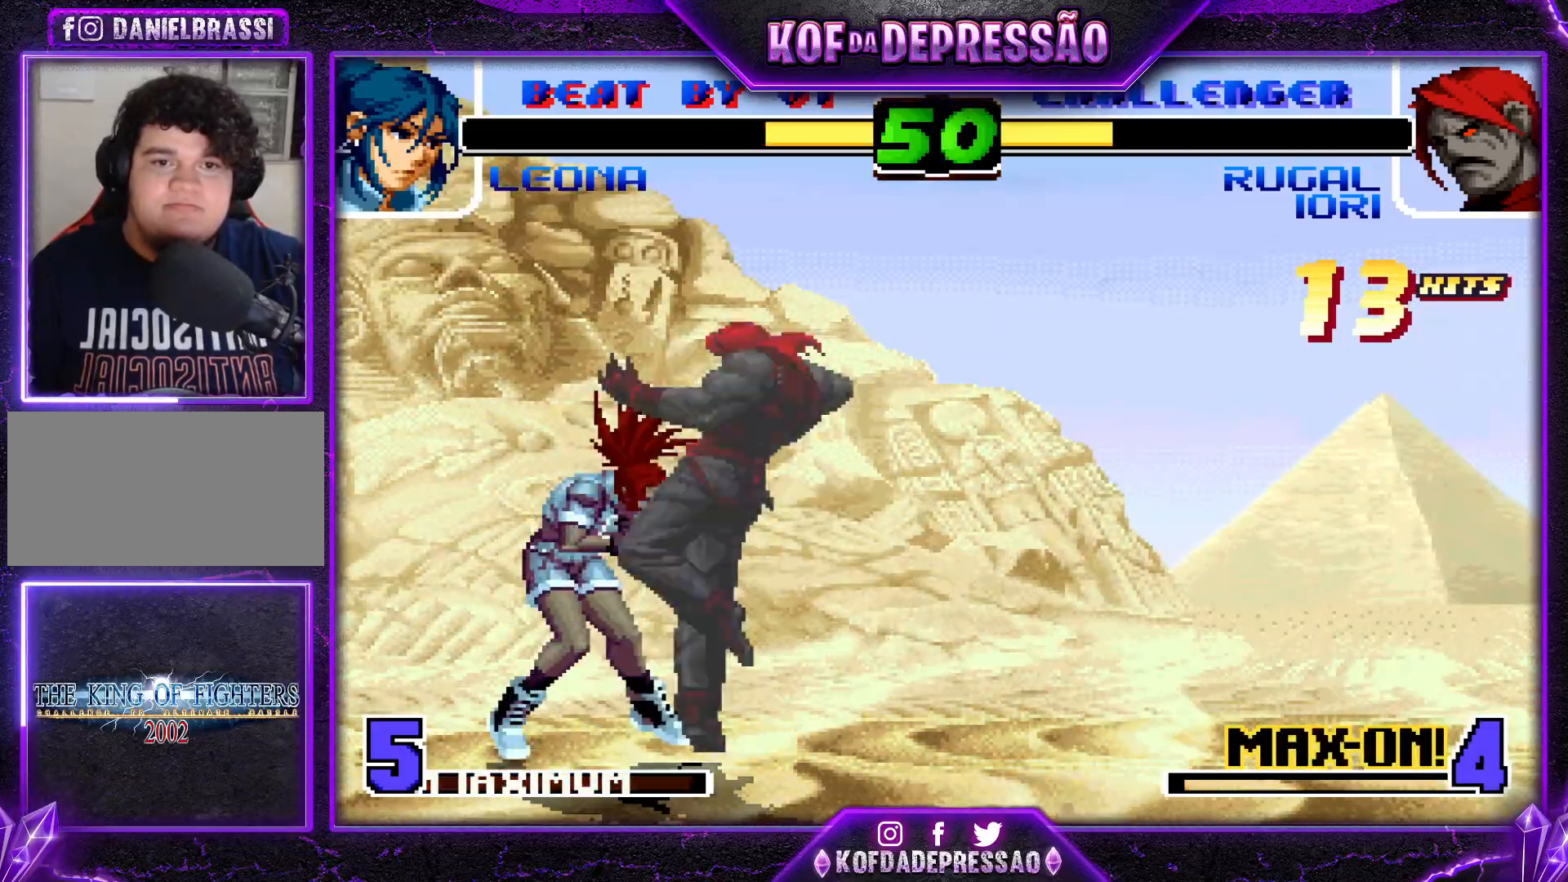
{"buttons": [], "left_stick": "left", "events": [[33, "START", "up"], [50, "START", "down"], [83, "START", "up"], [133, "START", "down"], [183, "START", "up"], [200, "START", "down"], [250, "START", "up"], [283, "START", "down"], [384, "START", "up"]]}
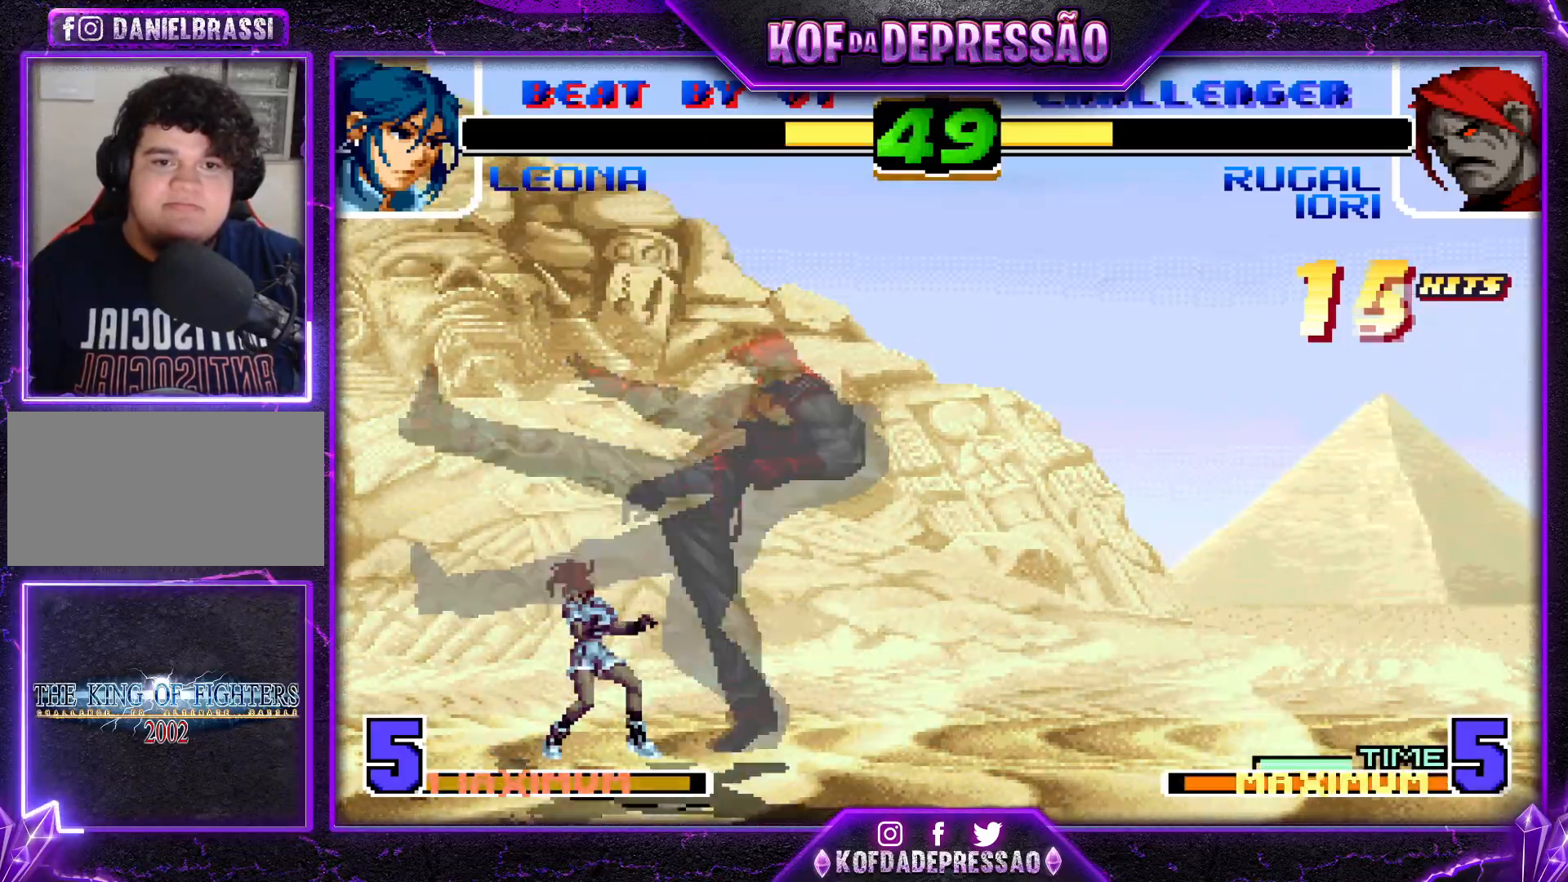
{"buttons": [], "left_stick": "left", "events": []}
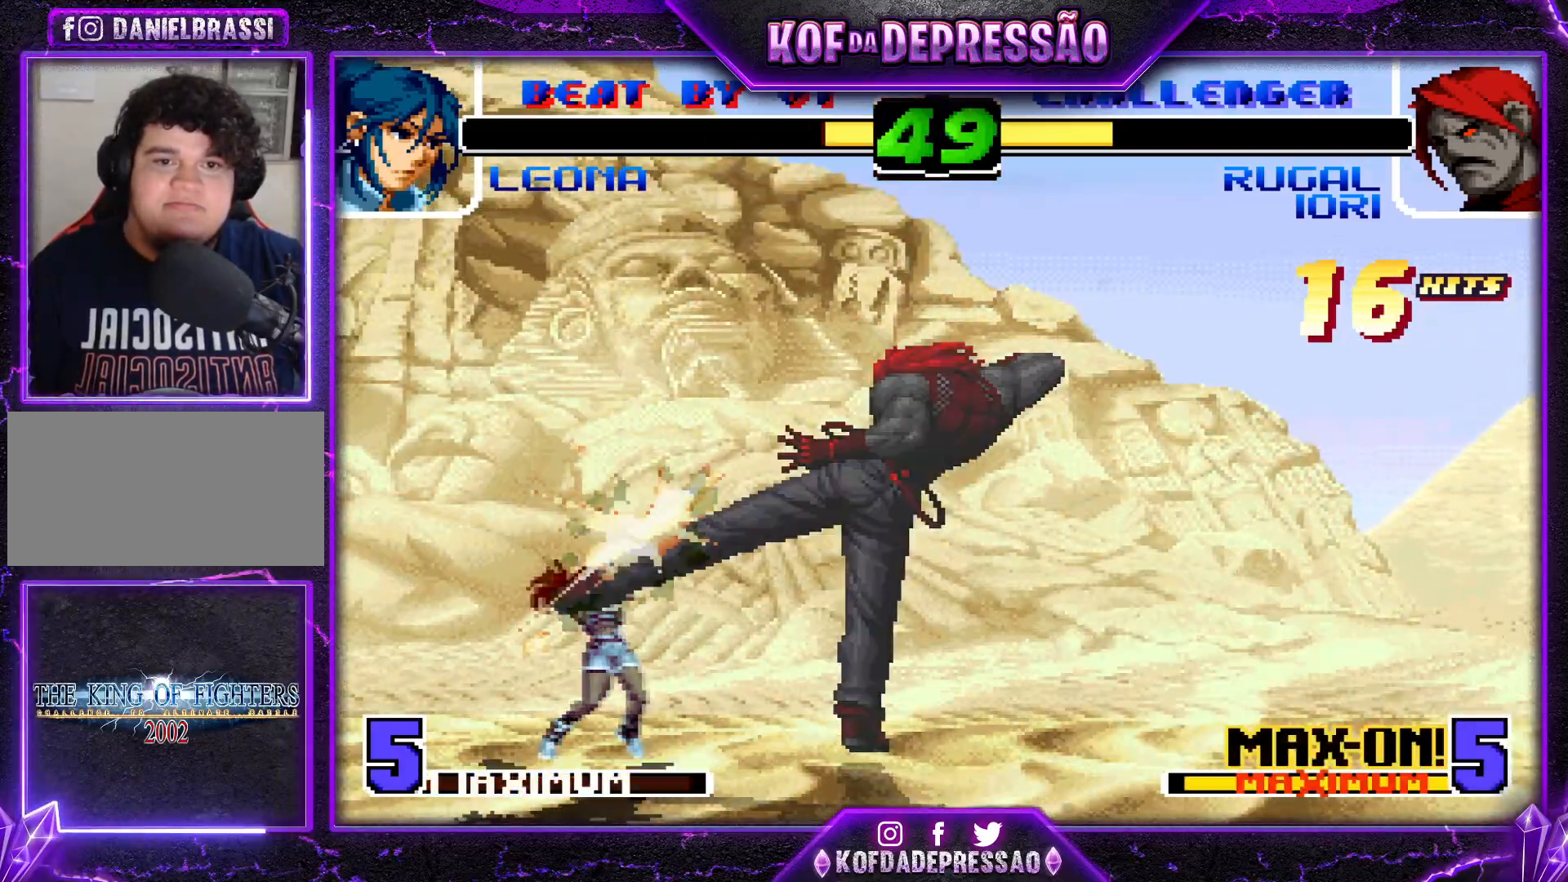
{"buttons": [], "left_stick": "left", "events": []}
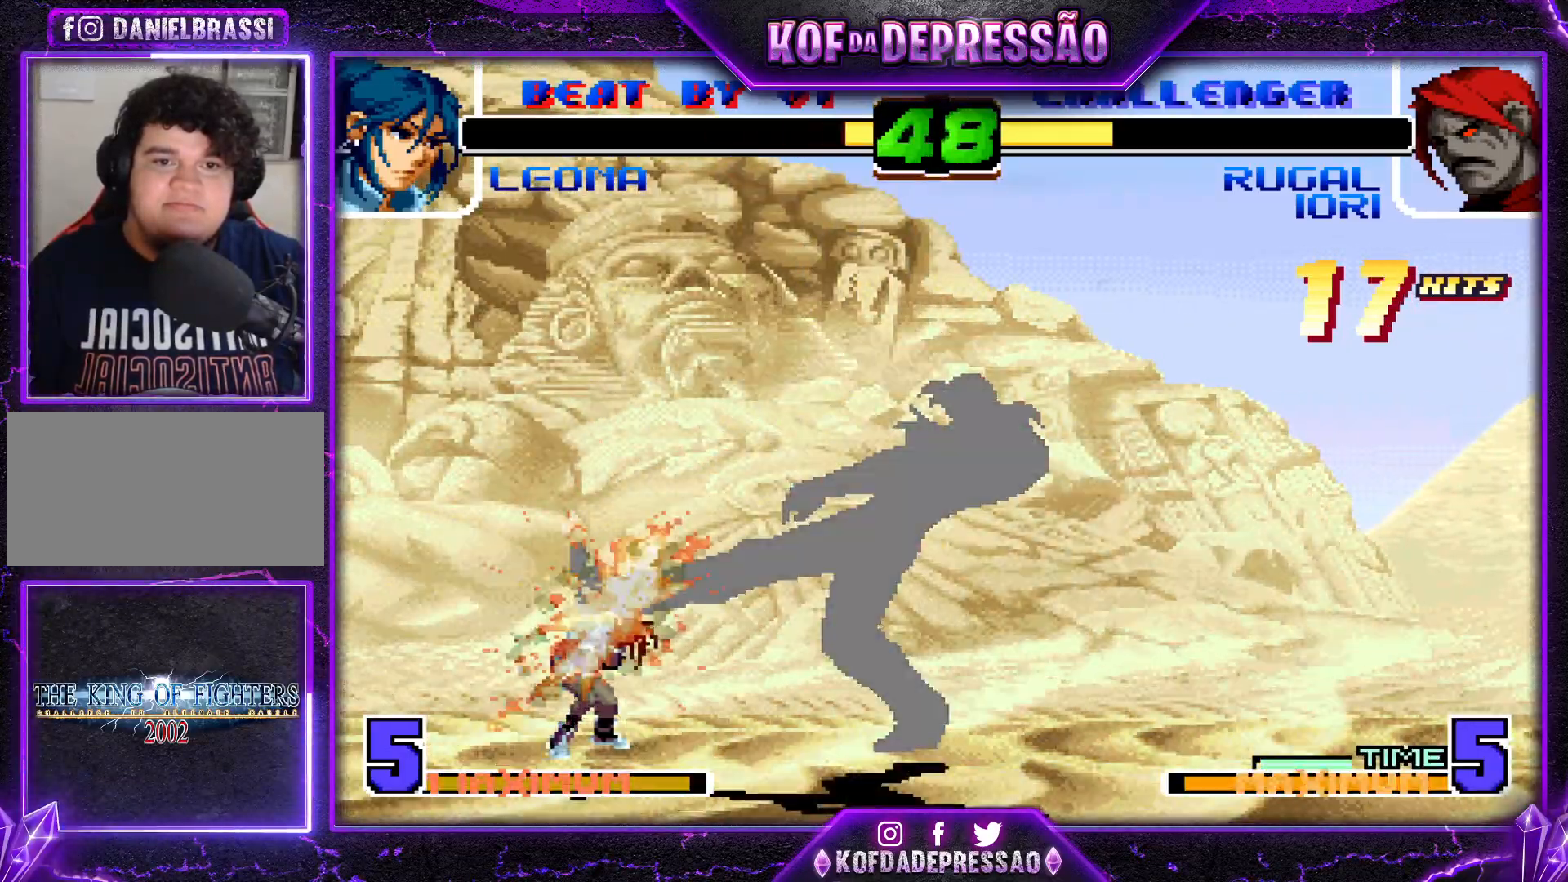
{"buttons": [], "left_stick": "left", "events": []}
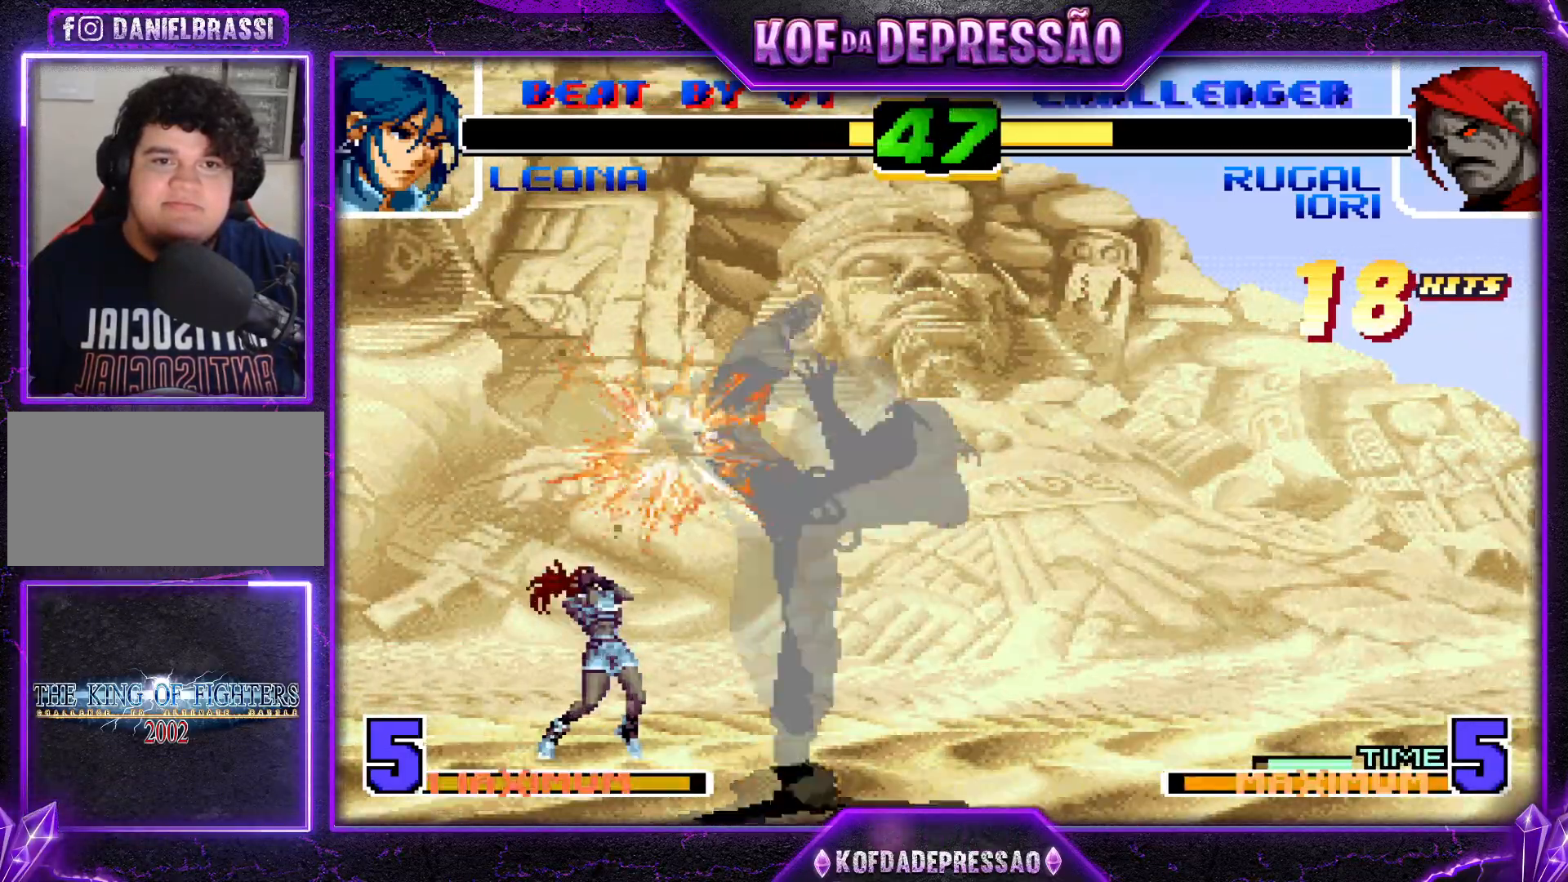
{"buttons": [], "left_stick": "left", "events": []}
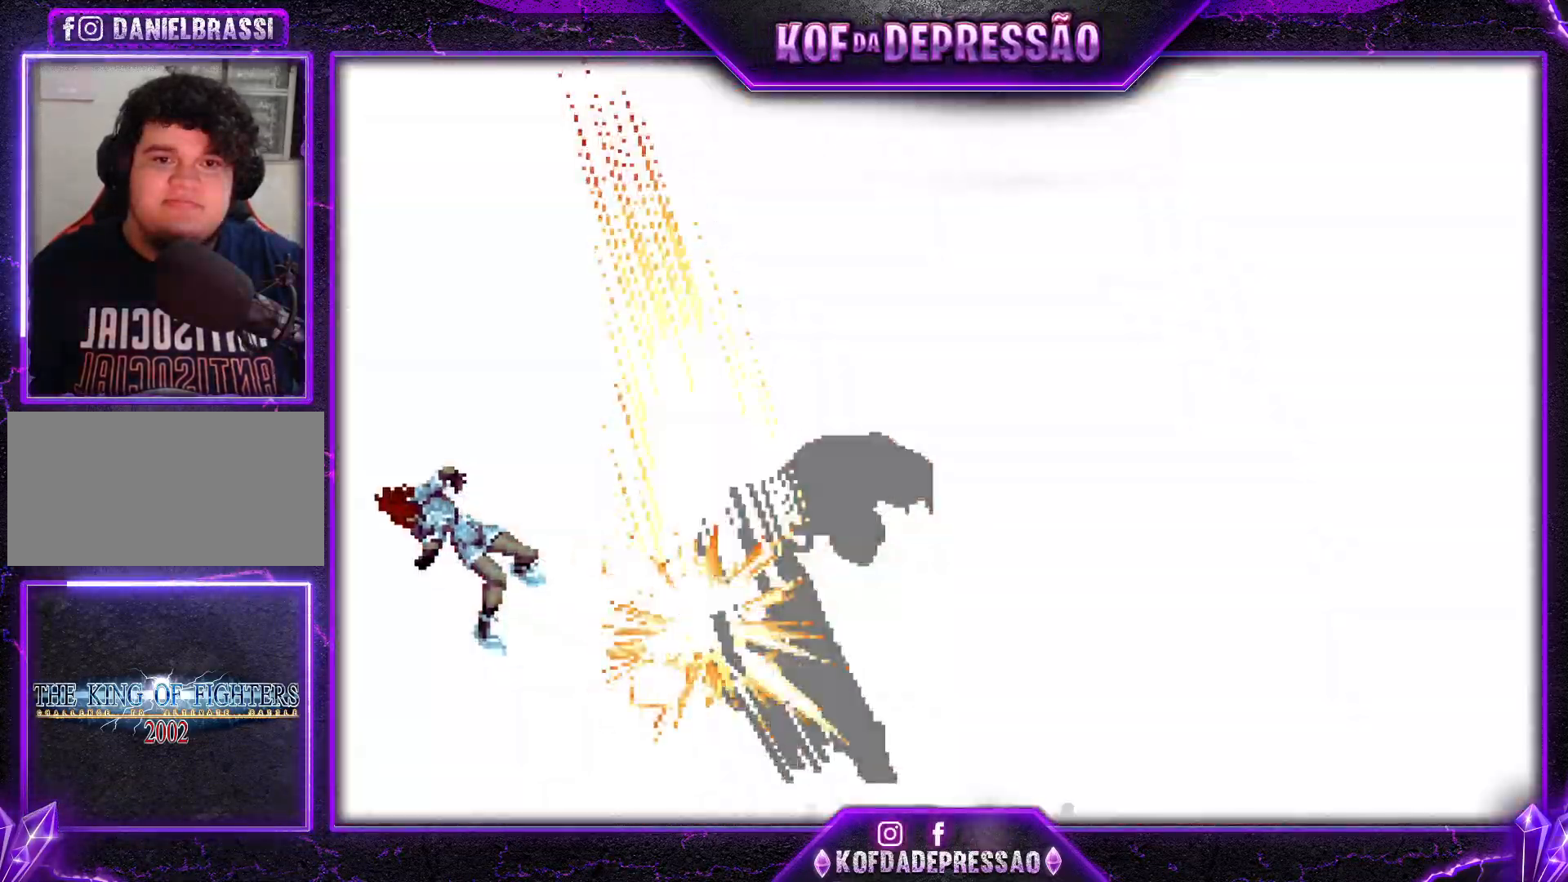
{"buttons": [], "left_stick": "center", "events": [[34, "left_stick", "center"]]}
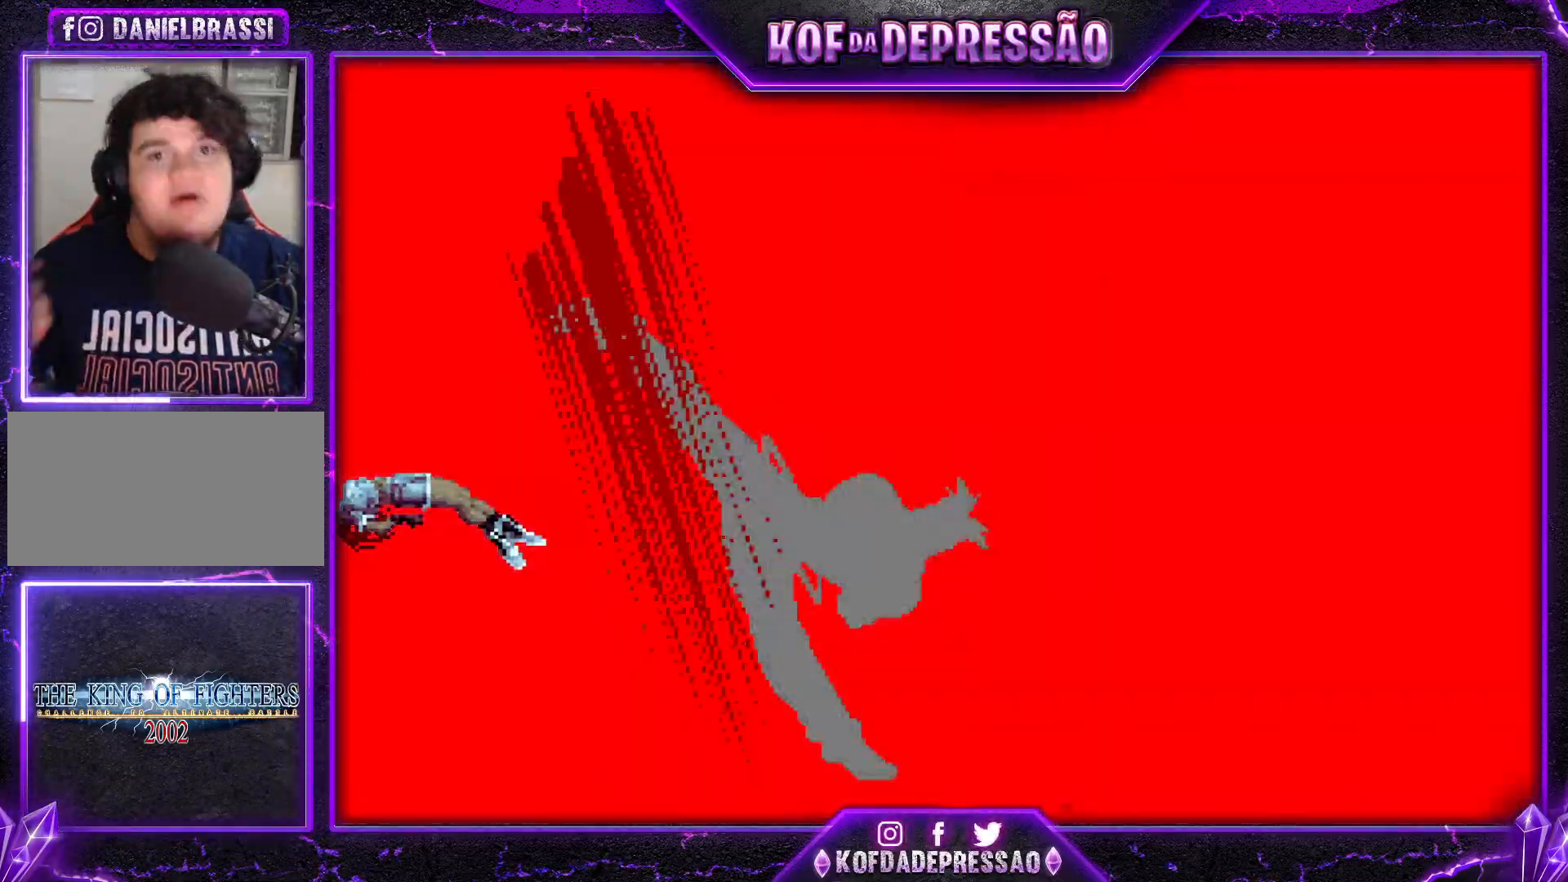
{"buttons": [], "left_stick": "center", "events": []}
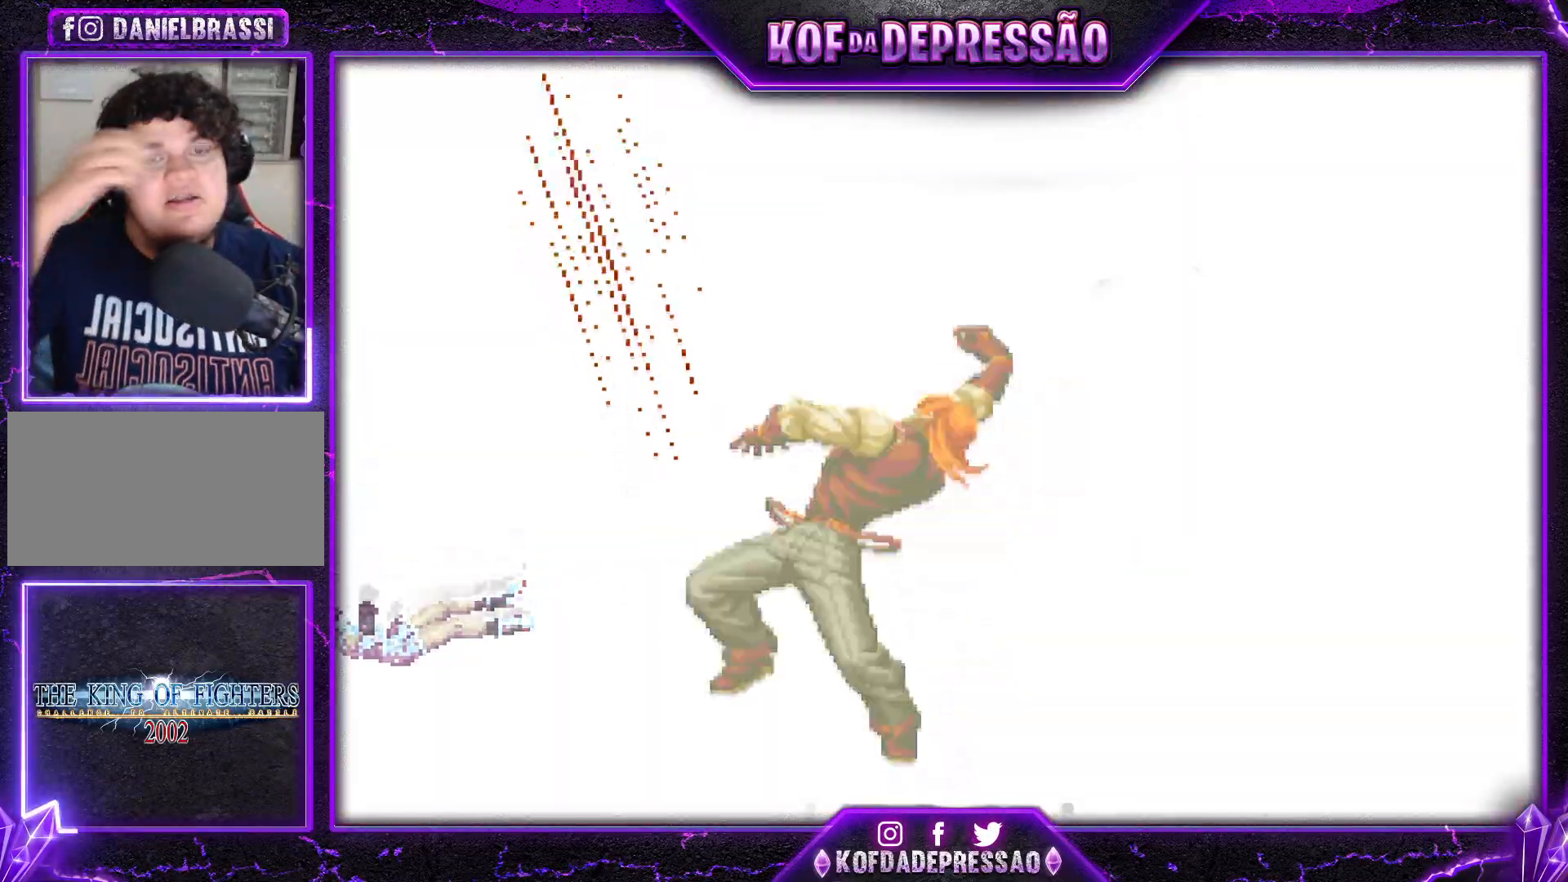
{"buttons": [], "left_stick": "center", "events": []}
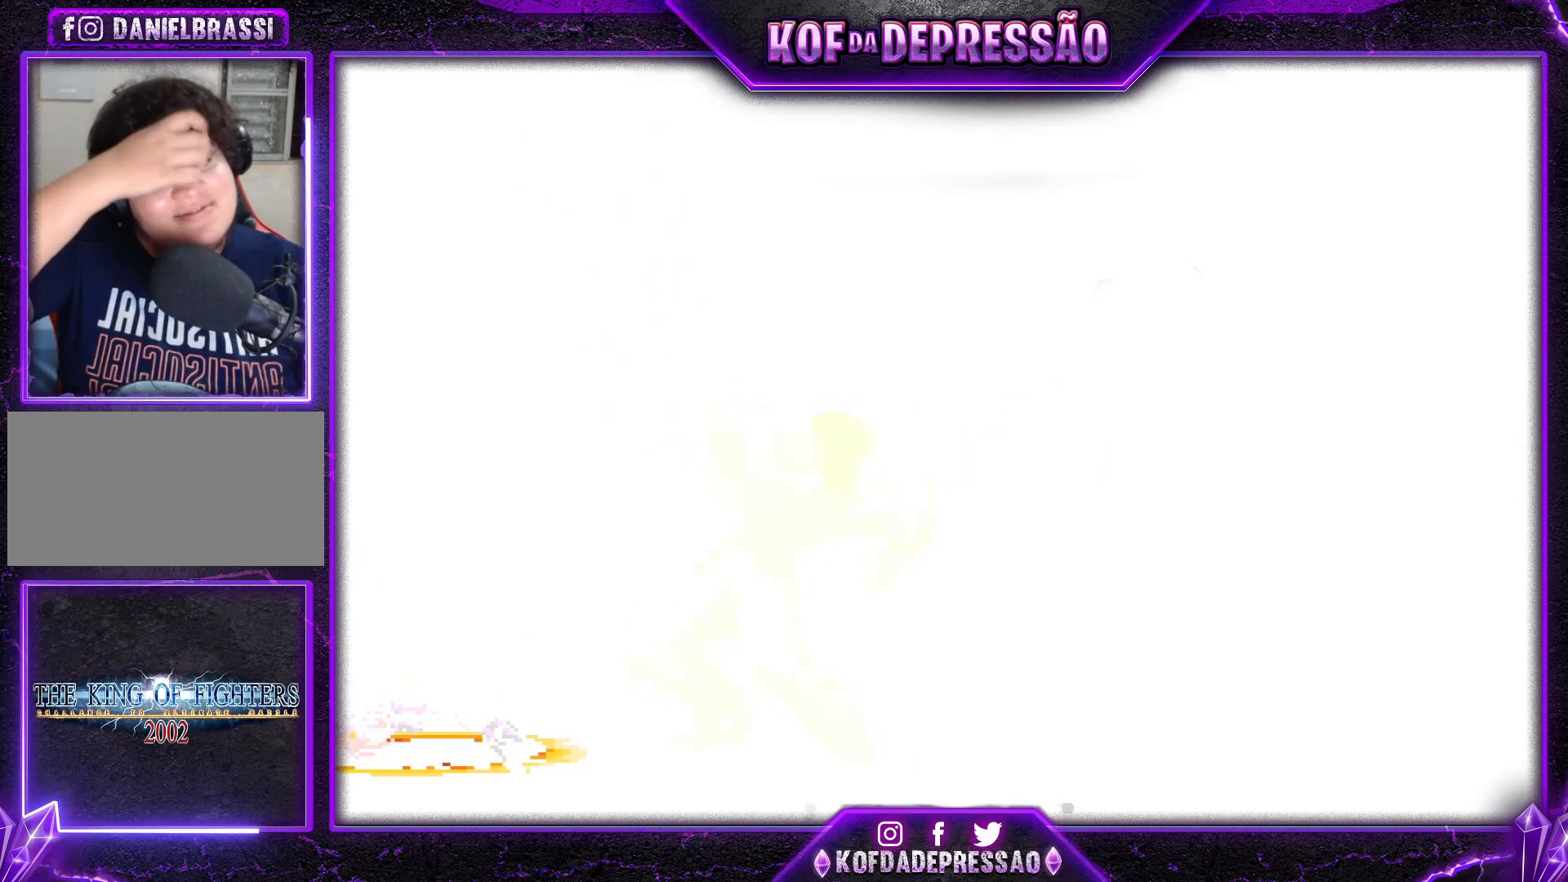
{"buttons": [], "left_stick": "center", "events": []}
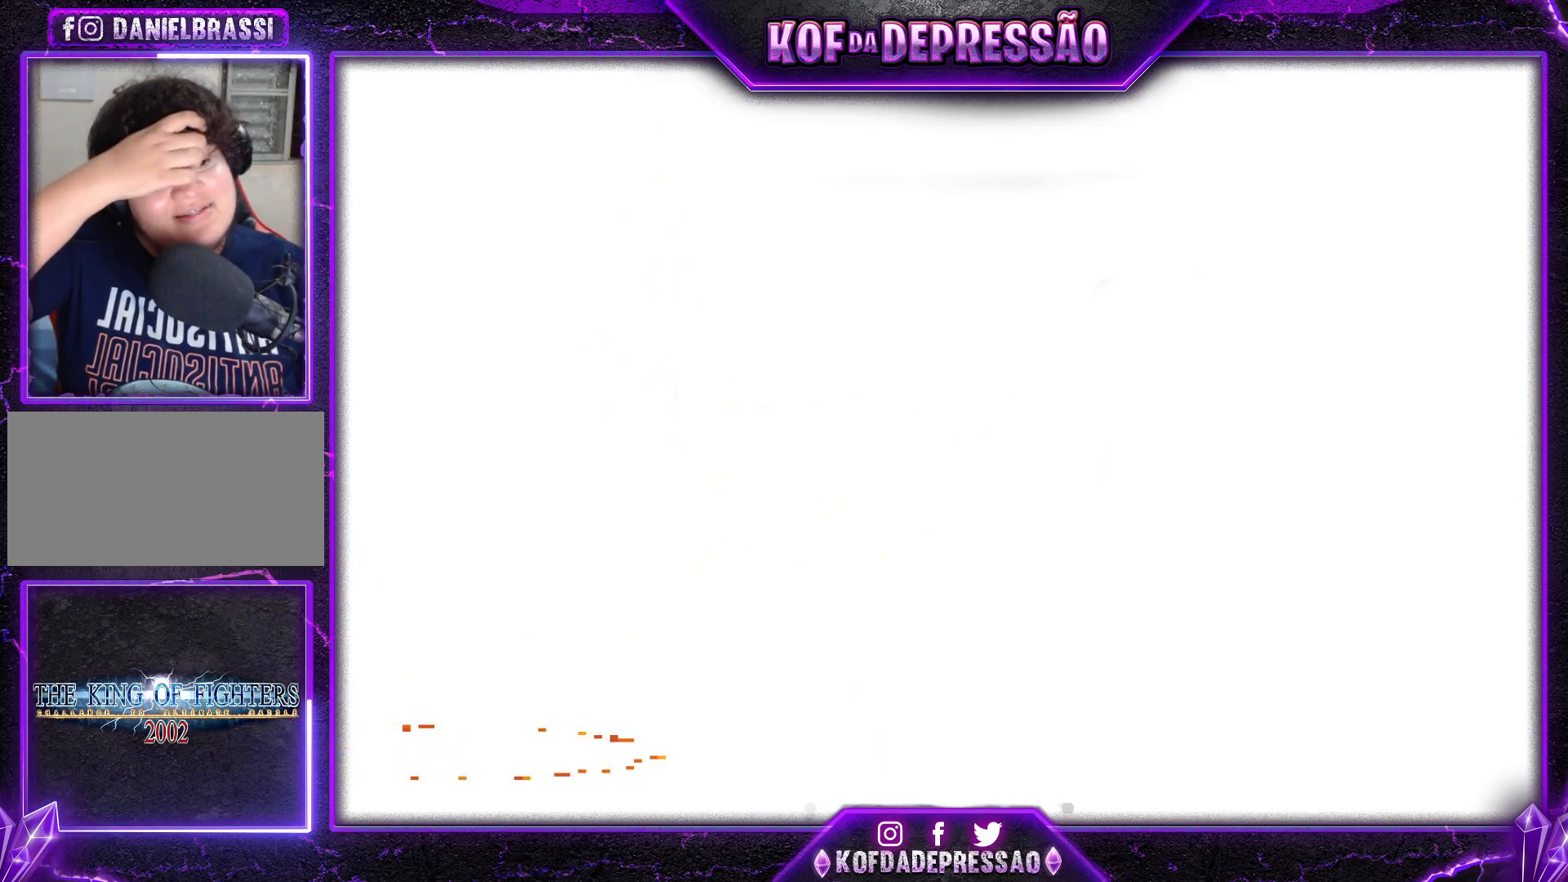
{"buttons": ["SQUARE", "TRIANGLE"], "left_stick": "center", "events": [[367, "SQUARE", "down"], [367, "TRIANGLE", "down"], [401, "TRIANGLE", "up"], [417, "CROSS", "down"], [417, "SQUARE", "up"], [451, "CROSS", "up"], [501, "SQUARE", "down"], [501, "TRIANGLE", "down"]]}
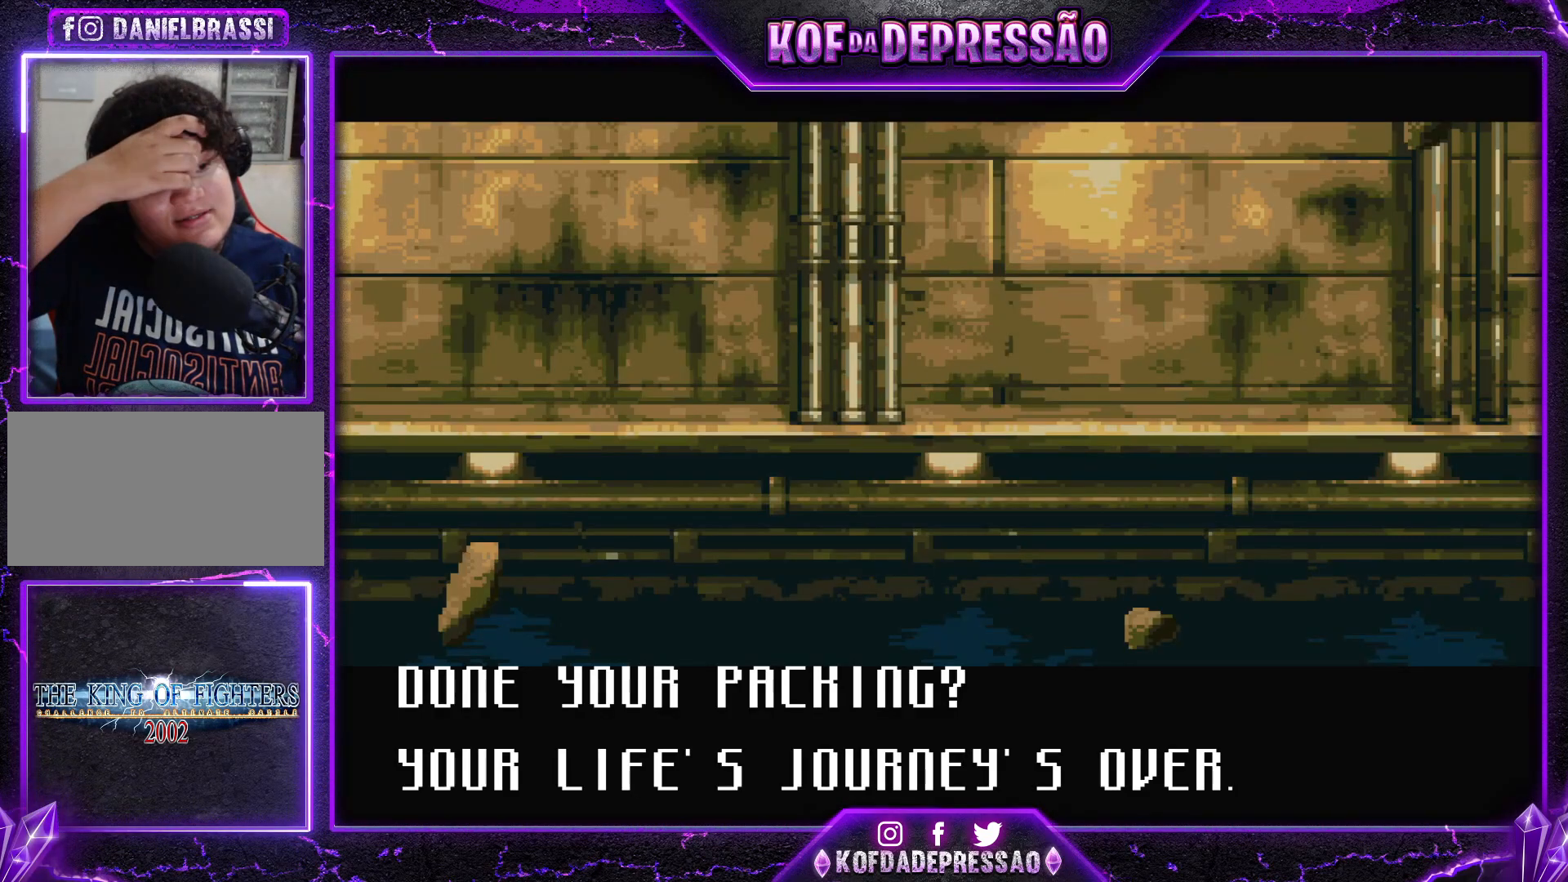
{"buttons": ["CROSS", "SQUARE"], "left_stick": "center", "events": [[50, "TRIANGLE", "up"], [67, "SQUARE", "up"], [83, "CROSS", "down"], [117, "CROSS", "up"], [150, "SQUARE", "down"], [167, "TRIANGLE", "down"], [200, "TRIANGLE", "up"], [233, "CROSS", "down"], [233, "SQUARE", "up"], [300, "CROSS", "up"], [300, "SQUARE", "down"], [300, "TRIANGLE", "down"], [350, "CROSS", "down"], [367, "SQUARE", "up"], [367, "TRIANGLE", "up"], [434, "CROSS", "up"], [434, "SQUARE", "down"], [434, "TRIANGLE", "down"], [500, "CROSS", "down"], [500, "TRIANGLE", "up"]]}
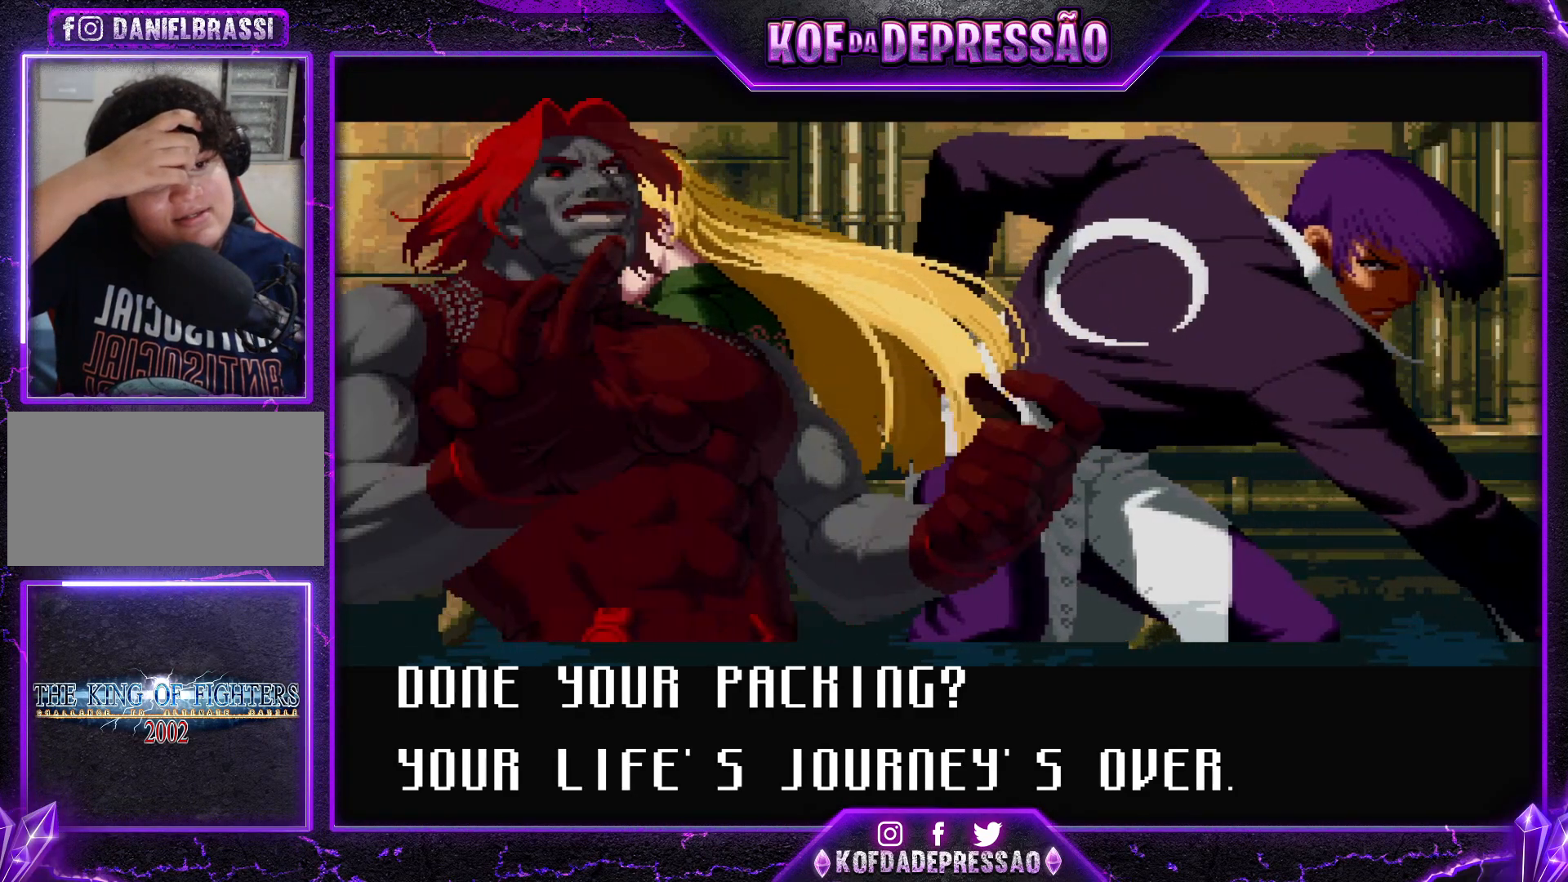
{"buttons": [], "left_stick": "center", "events": [[17, "SQUARE", "up"], [67, "SQUARE", "down"], [84, "TRIANGLE", "down"], [100, "CROSS", "up"], [150, "CROSS", "down"], [167, "TRIANGLE", "up"], [184, "SQUARE", "up"], [234, "CROSS", "up"], [351, "SQUARE", "down"], [367, "CROSS", "down"], [367, "TRIANGLE", "down"], [384, "TRIANGLE", "up"], [417, "SQUARE", "up"], [434, "CROSS", "up"]]}
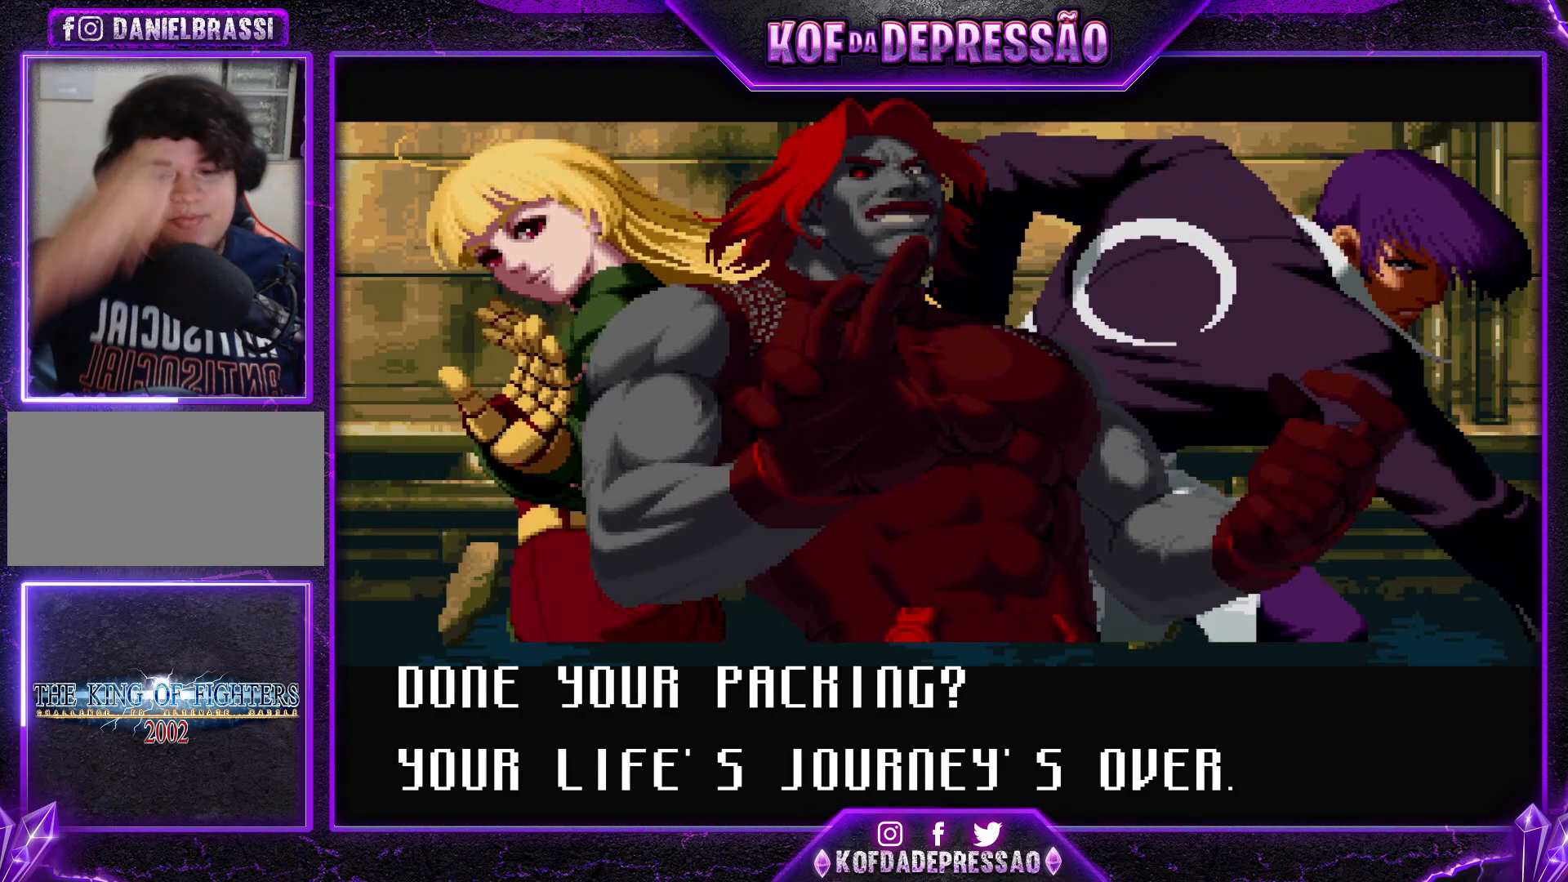
{"buttons": ["CROSS"], "left_stick": "center", "events": [[50, "SQUARE", "down"], [67, "CROSS", "down"], [133, "SQUARE", "up"], [167, "CROSS", "up"], [233, "SQUARE", "down"], [283, "CROSS", "down"], [300, "SQUARE", "up"], [367, "CROSS", "up"], [384, "SQUARE", "down"], [400, "TRIANGLE", "down"], [417, "TRIANGLE", "up"], [450, "SQUARE", "up"], [467, "CROSS", "down"]]}
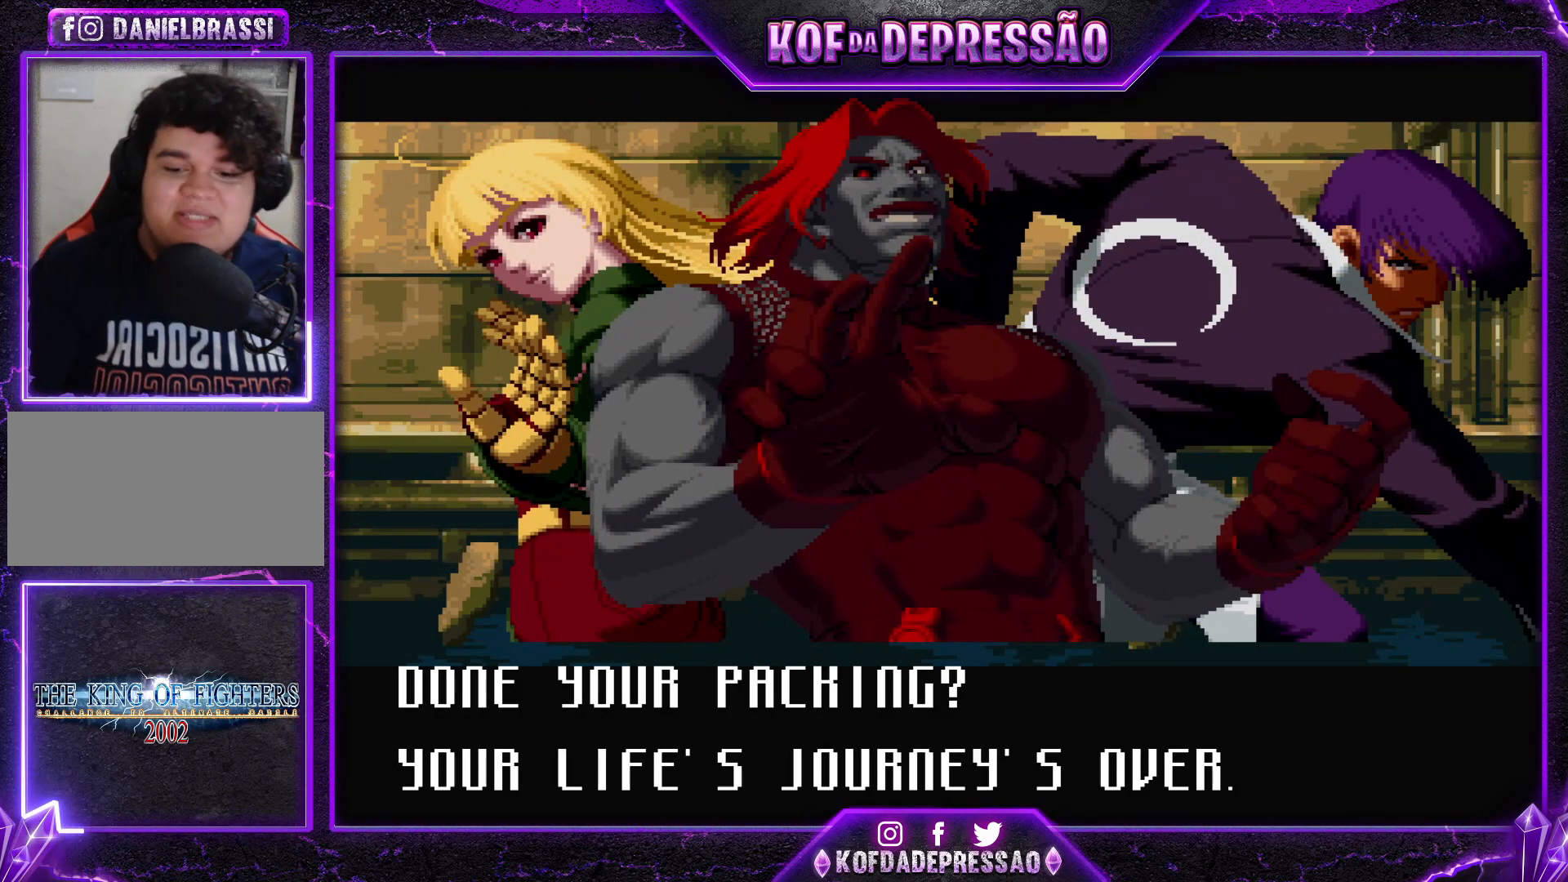
{"buttons": ["CROSS", "SQUARE"], "left_stick": "center", "events": [[17, "CROSS", "up"], [34, "SQUARE", "down"], [34, "TRIANGLE", "down"], [84, "SQUARE", "up"], [84, "TRIANGLE", "up"], [251, "TRIANGLE", "down"], [267, "SQUARE", "down"], [317, "SQUARE", "up"], [434, "SQUARE", "down"], [467, "CROSS", "down"], [484, "TRIANGLE", "up"]]}
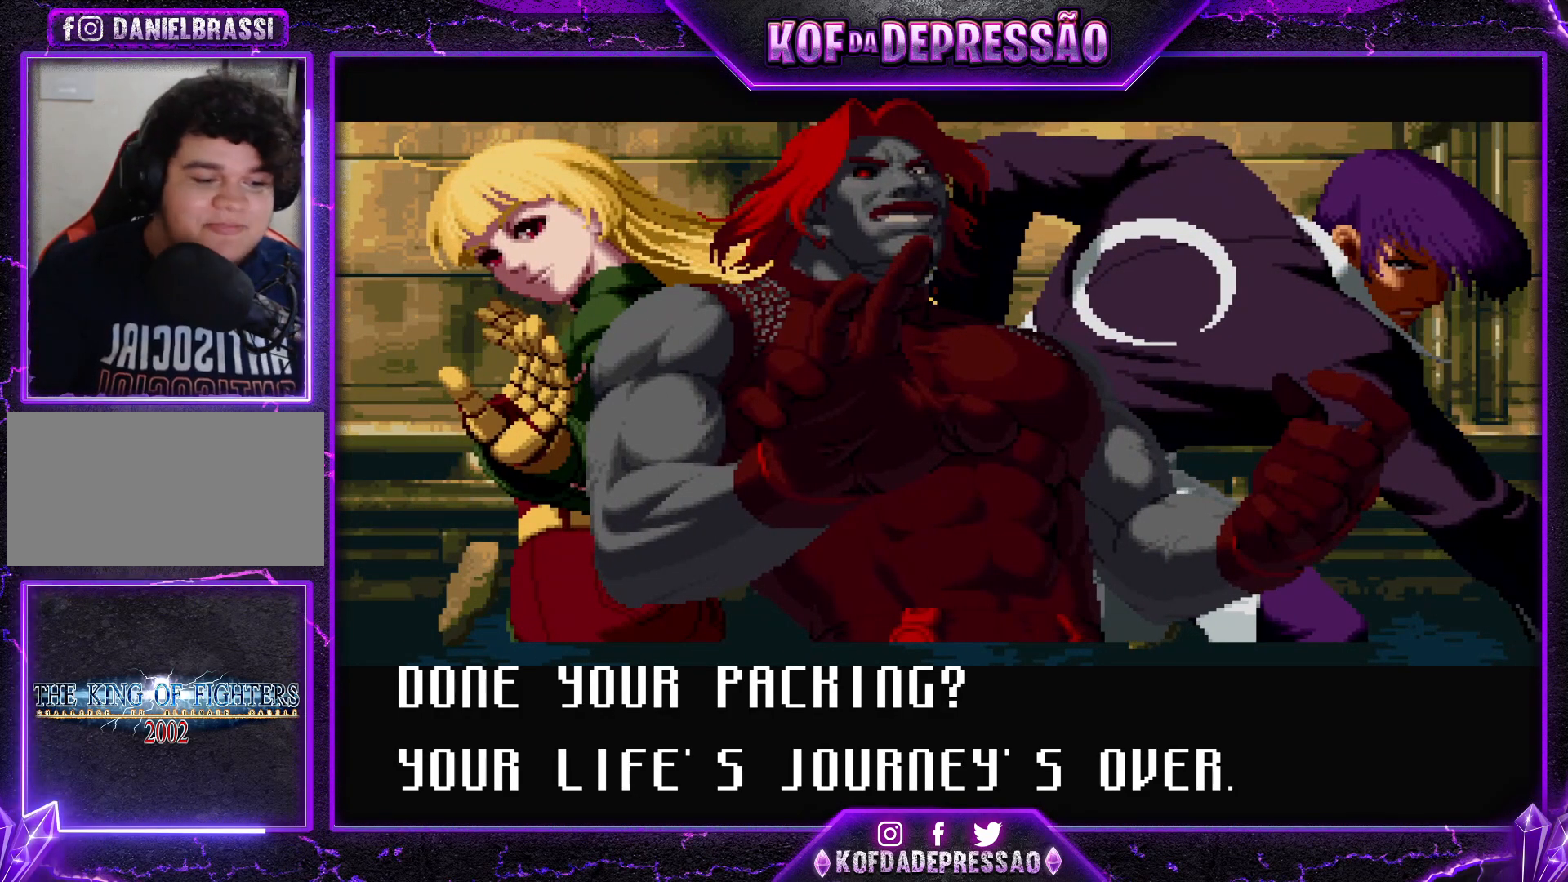
{"buttons": [], "left_stick": "center", "events": [[17, "SQUARE", "up"], [84, "CROSS", "up"], [84, "SQUARE", "down"], [84, "TRIANGLE", "down"], [150, "TRIANGLE", "up"], [184, "CROSS", "down"], [184, "SQUARE", "up"], [267, "CROSS", "up"], [267, "SQUARE", "down"], [267, "TRIANGLE", "down"], [317, "SQUARE", "up"], [317, "TRIANGLE", "up"], [451, "TRIANGLE", "down"], [467, "SQUARE", "down"], [501, "SQUARE", "up"], [501, "TRIANGLE", "up"]]}
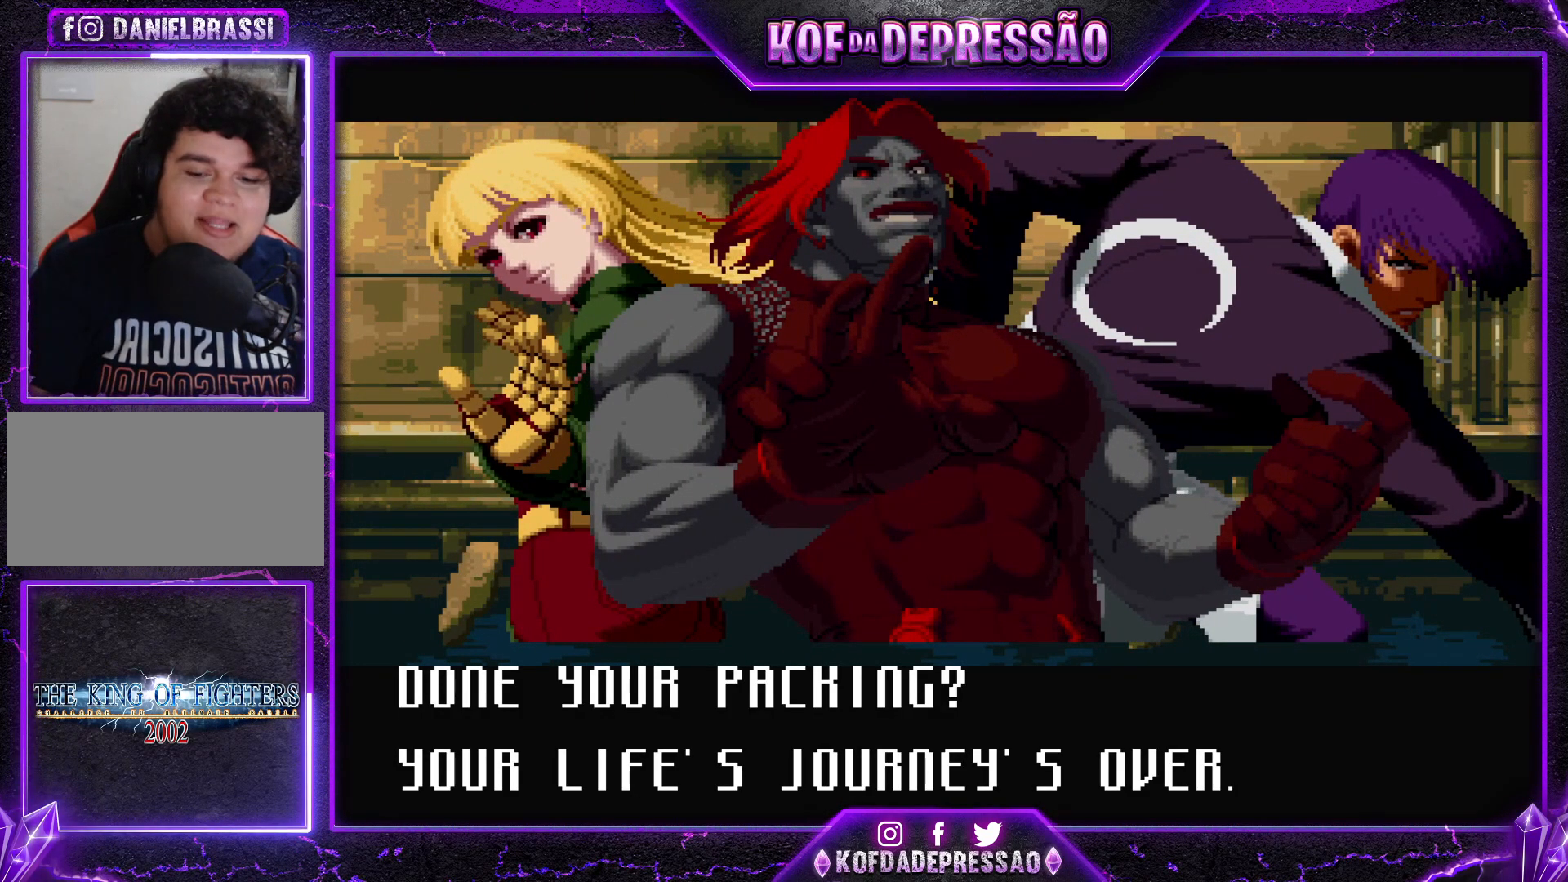
{"buttons": [], "left_stick": "center", "events": [[133, "CROSS", "down"], [133, "SQUARE", "down"], [133, "TRIANGLE", "down"], [183, "TRIANGLE", "up"], [200, "CROSS", "up"], [200, "SQUARE", "up"], [317, "TRIANGLE", "down"], [333, "CROSS", "down"], [333, "SQUARE", "down"], [383, "CROSS", "up"], [383, "SQUARE", "up"], [383, "TRIANGLE", "up"]]}
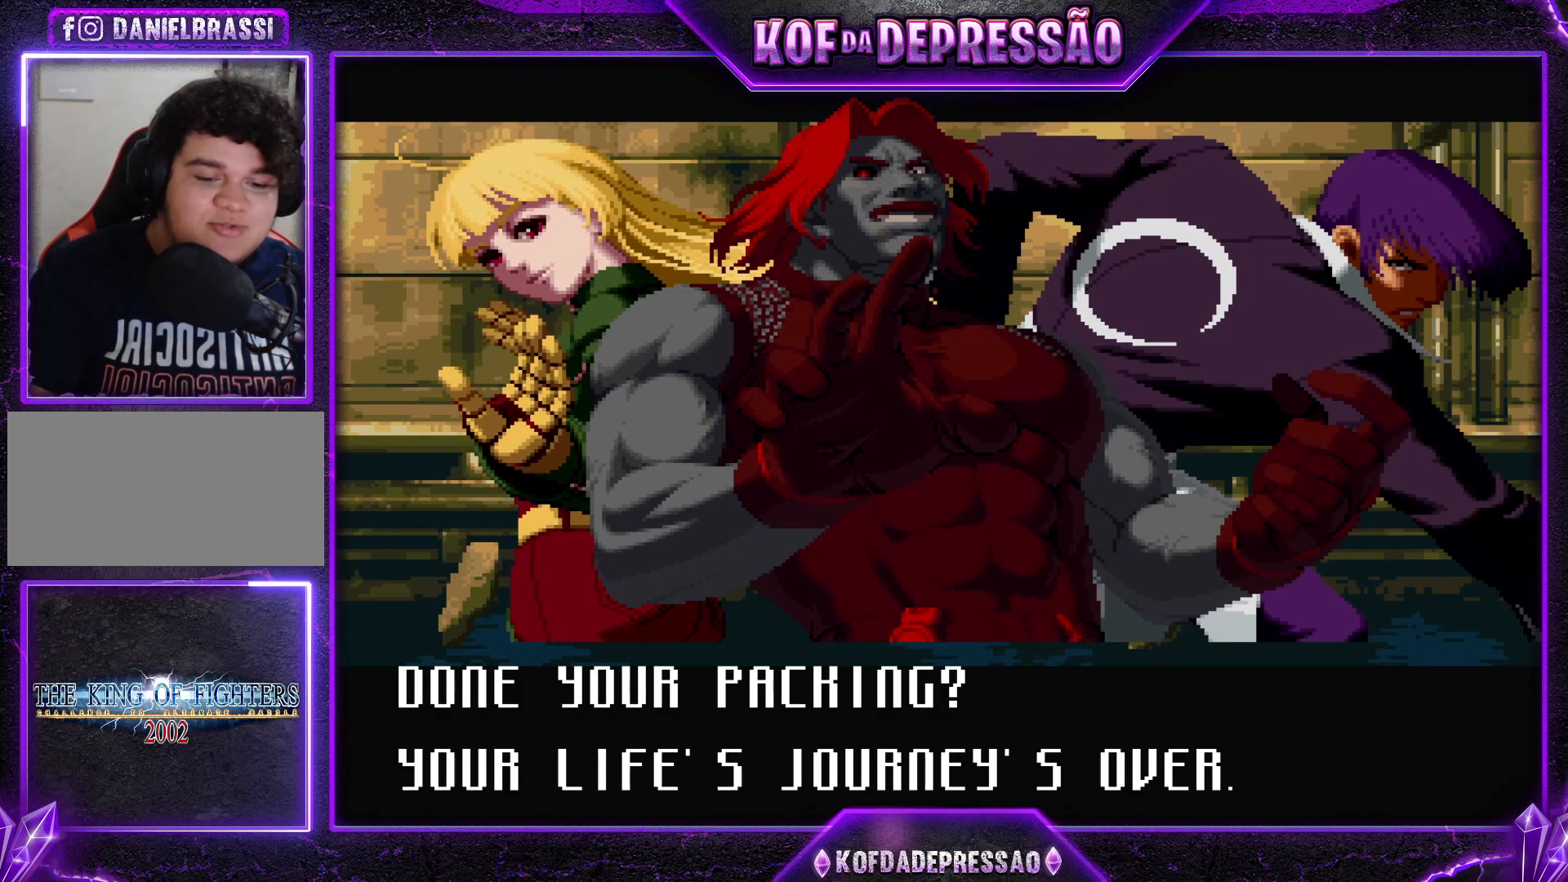
{"buttons": [], "left_stick": "center", "events": [[33, "TRIANGLE", "down"], [50, "CROSS", "down"], [50, "SQUARE", "down"], [67, "TRIANGLE", "up"], [84, "CROSS", "up"], [84, "SQUARE", "up"], [217, "CROSS", "down"], [234, "SQUARE", "down"], [267, "CROSS", "up"], [267, "SQUARE", "up"], [401, "CROSS", "down"], [401, "SQUARE", "down"], [467, "CROSS", "up"], [467, "SQUARE", "up"]]}
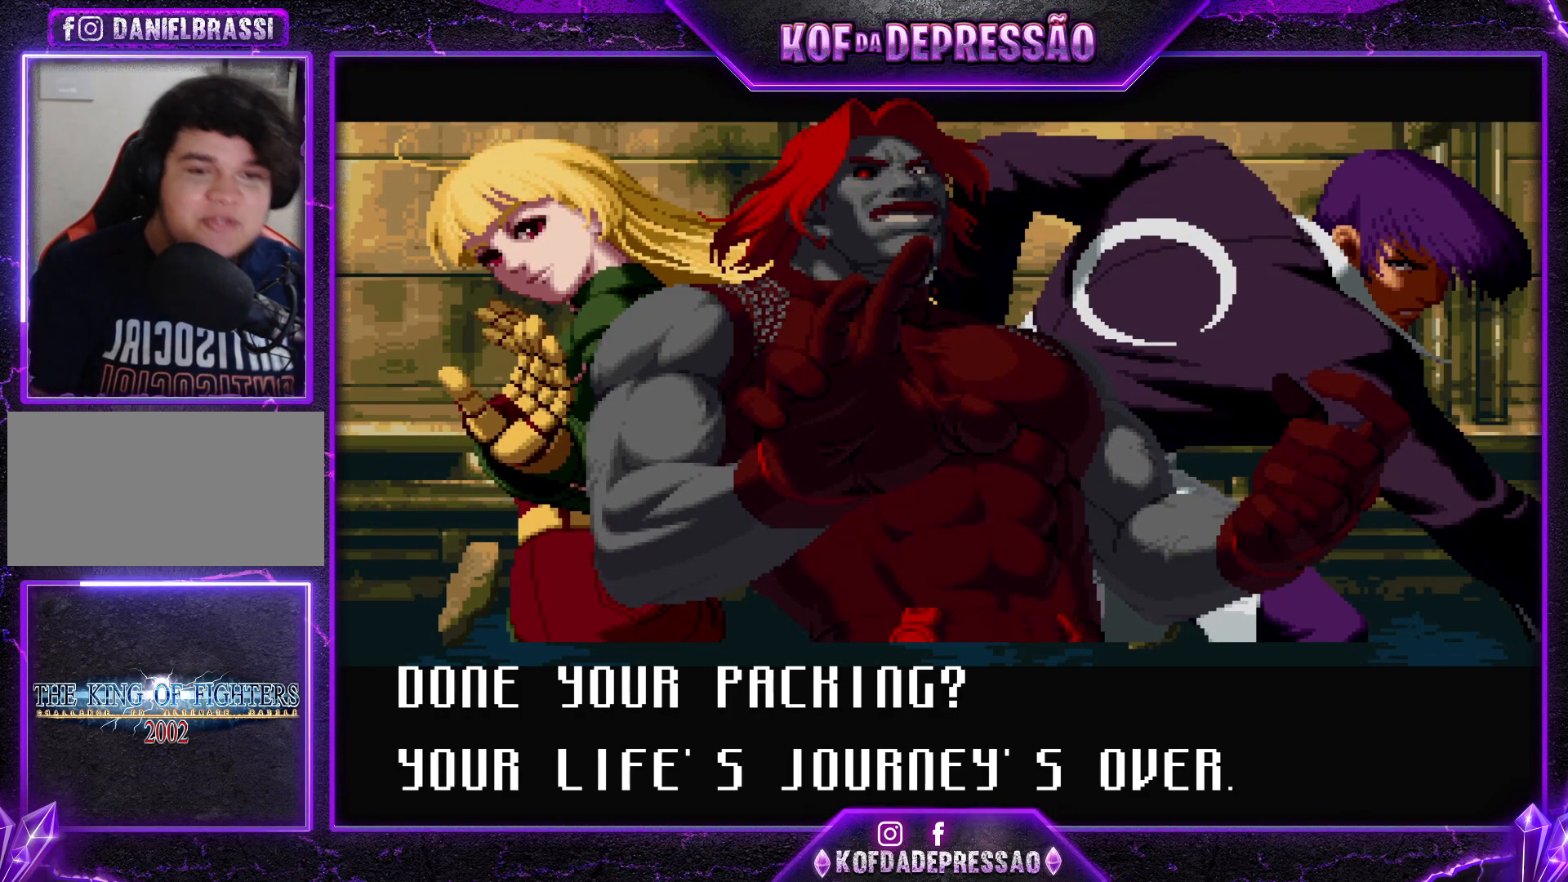
{"buttons": [], "left_stick": "center", "events": [[116, "CROSS", "down"], [116, "SQUARE", "down"], [183, "CROSS", "up"], [183, "SQUARE", "up"], [350, "CIRCLE", "down"], [350, "CROSS", "down"], [350, "SQUARE", "down"], [367, "CIRCLE", "up"], [367, "SQUARE", "up"], [383, "CROSS", "up"]]}
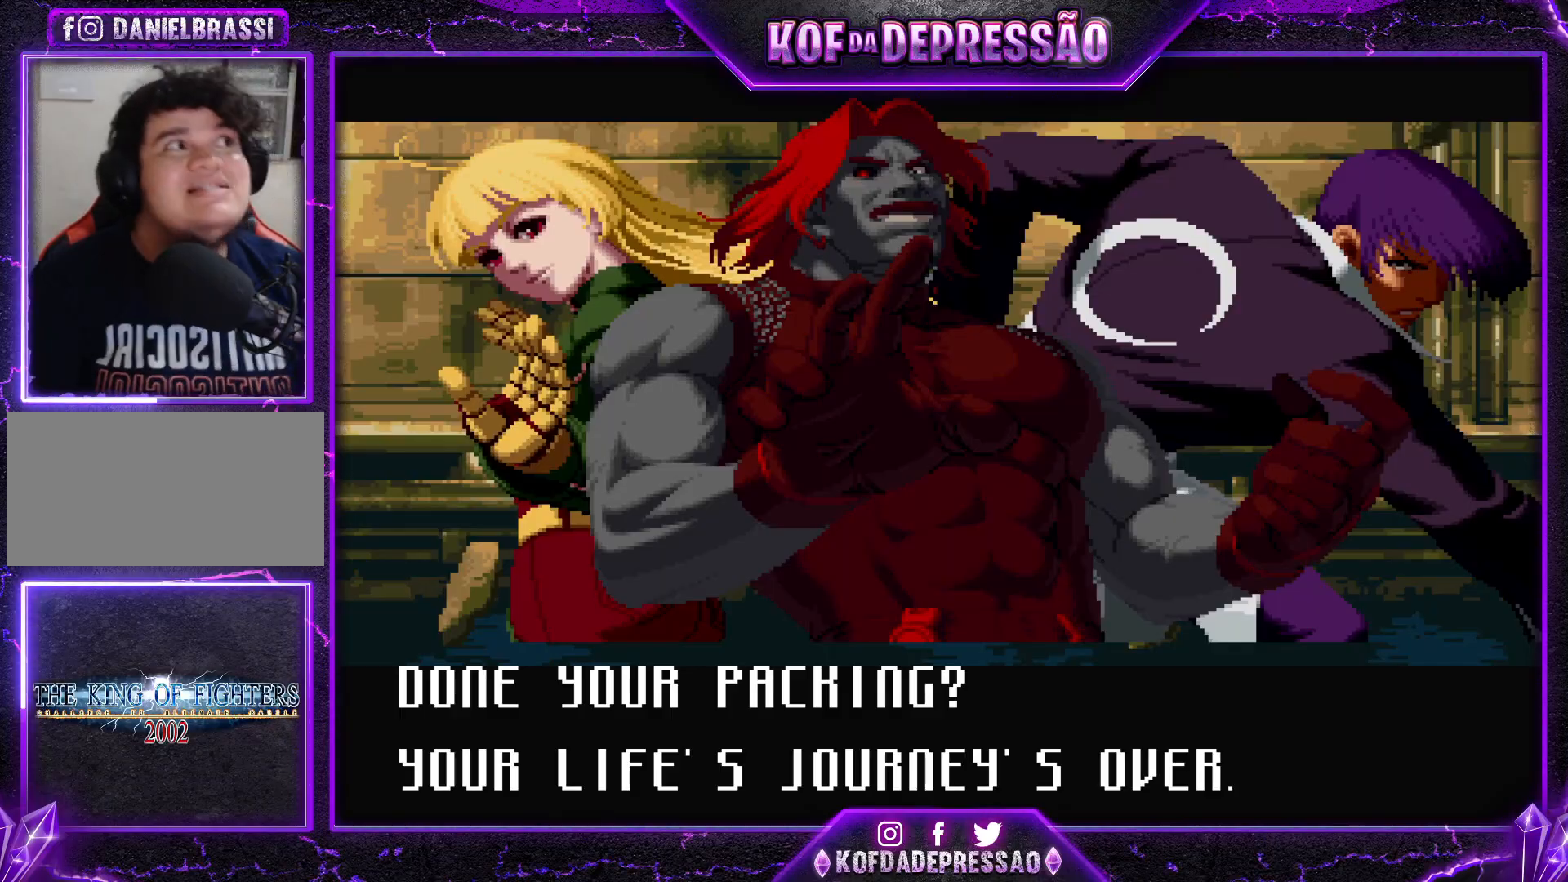
{"buttons": ["CROSS", "SQUARE"], "left_stick": "center", "events": [[100, "CIRCLE", "down"], [100, "CROSS", "down"], [100, "SQUARE", "down"], [117, "CIRCLE", "up"], [117, "CROSS", "up"], [117, "SQUARE", "up"], [284, "CROSS", "down"], [300, "SQUARE", "down"], [317, "SQUARE", "up"], [334, "CROSS", "up"], [467, "CROSS", "down"], [467, "SQUARE", "down"]]}
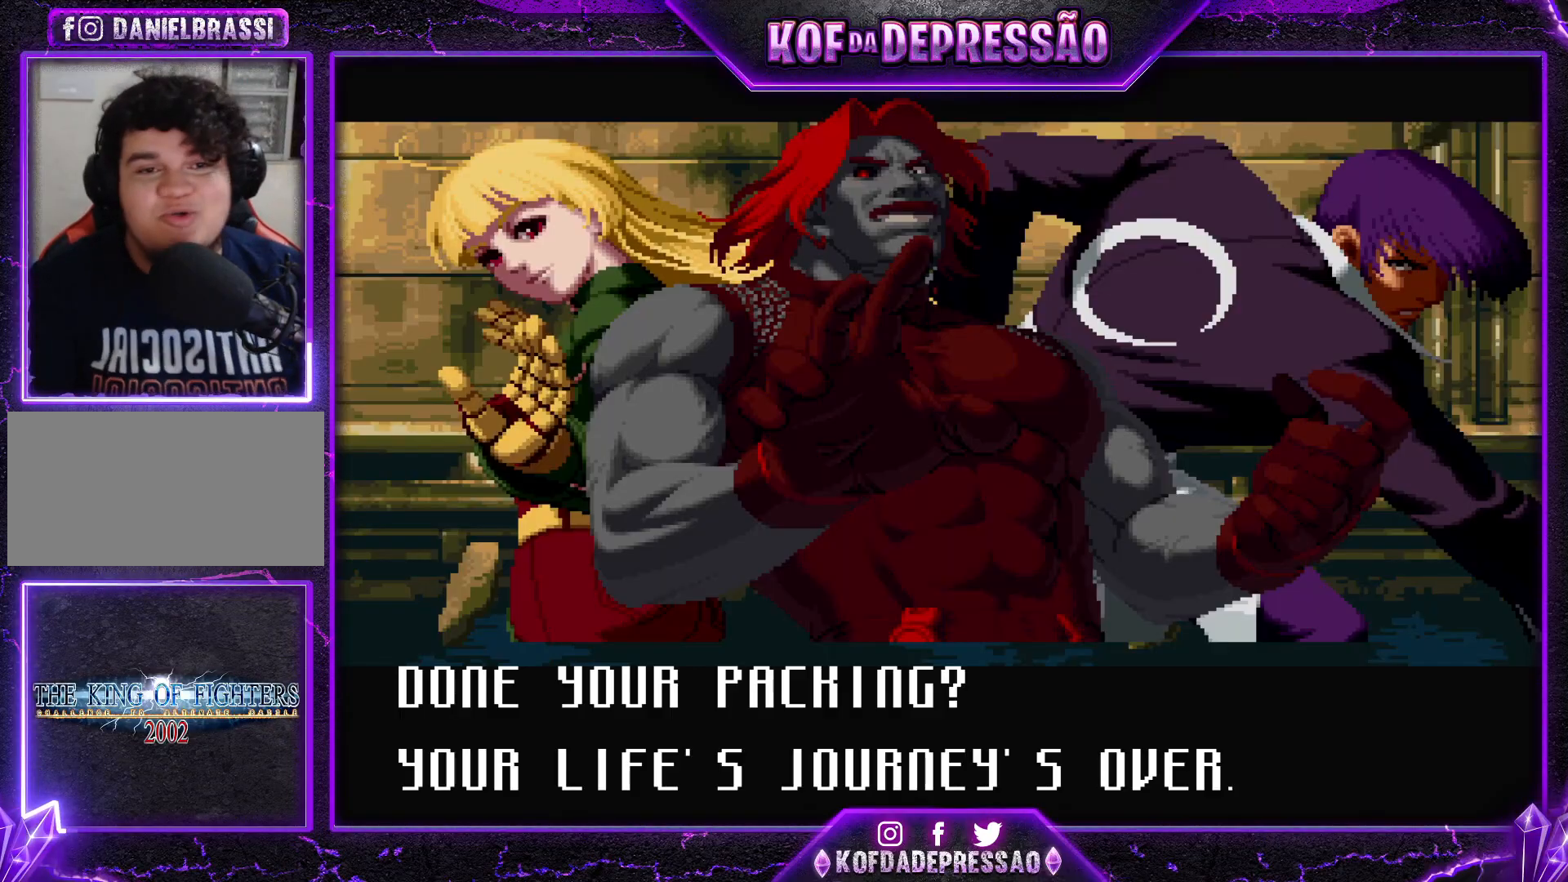
{"buttons": [], "left_stick": "center", "events": [[16, "CROSS", "up"], [16, "SQUARE", "up"], [150, "CROSS", "down"], [150, "SQUARE", "down"], [200, "CROSS", "up"], [200, "SQUARE", "up"], [267, "CROSS", "down"], [267, "SQUARE", "down"], [300, "CROSS", "up"], [317, "SQUARE", "up"]]}